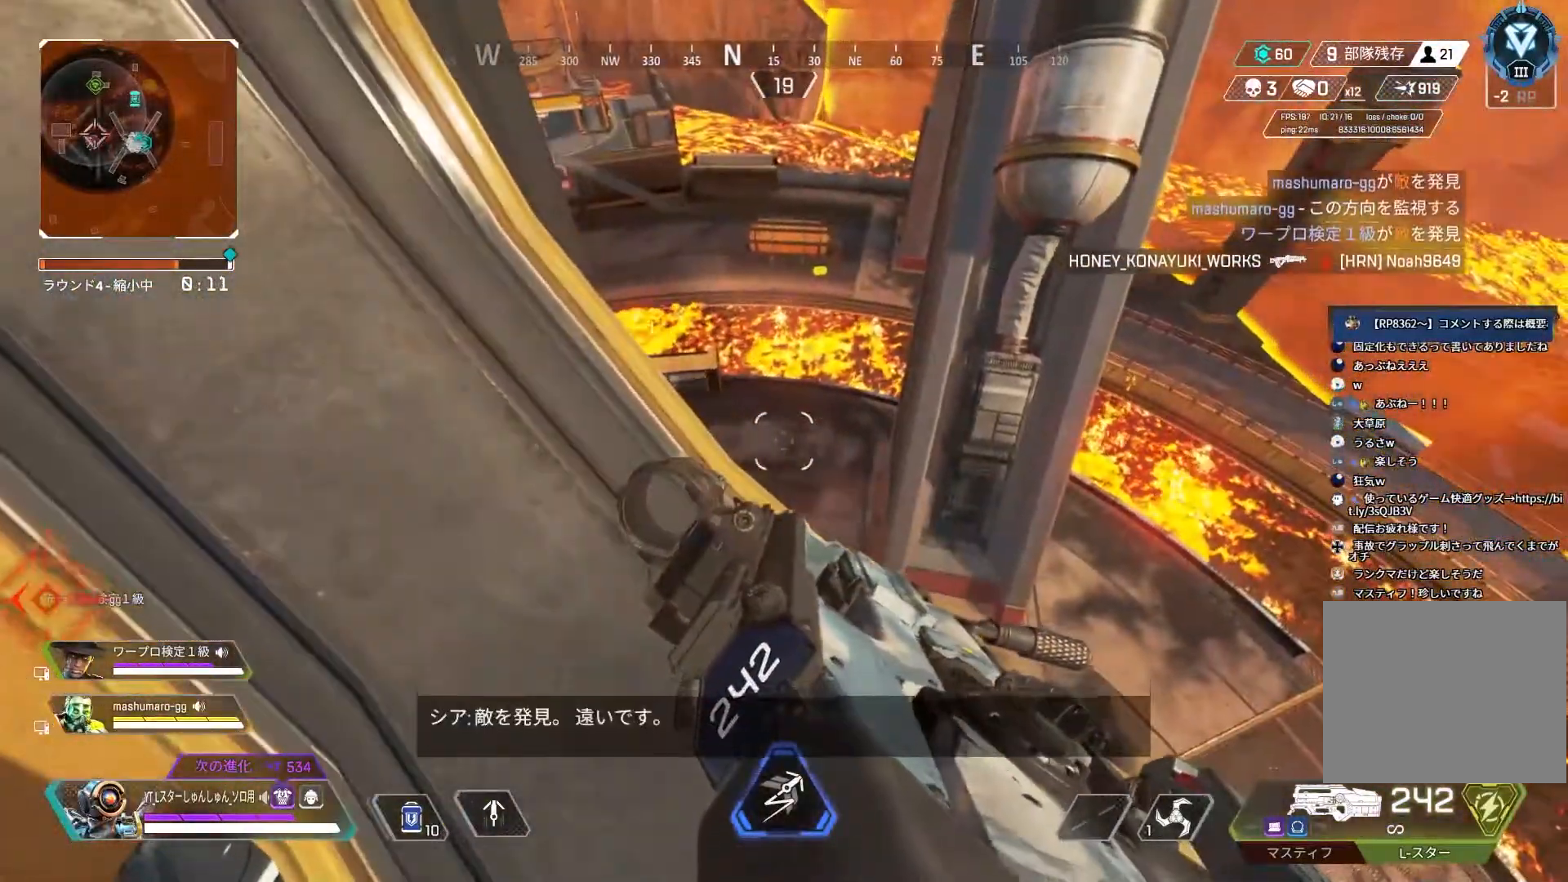
Gameplay with a controller (PlayStation layout); each line is a JSON object with the inputs held at the frame after it. "events" lists button and stick changes between this image and that frame as [ms after this image, input, new state], when the widget could be followed in between.
{"buttons": [], "left_stick": "center", "right_stick": "center", "events": []}
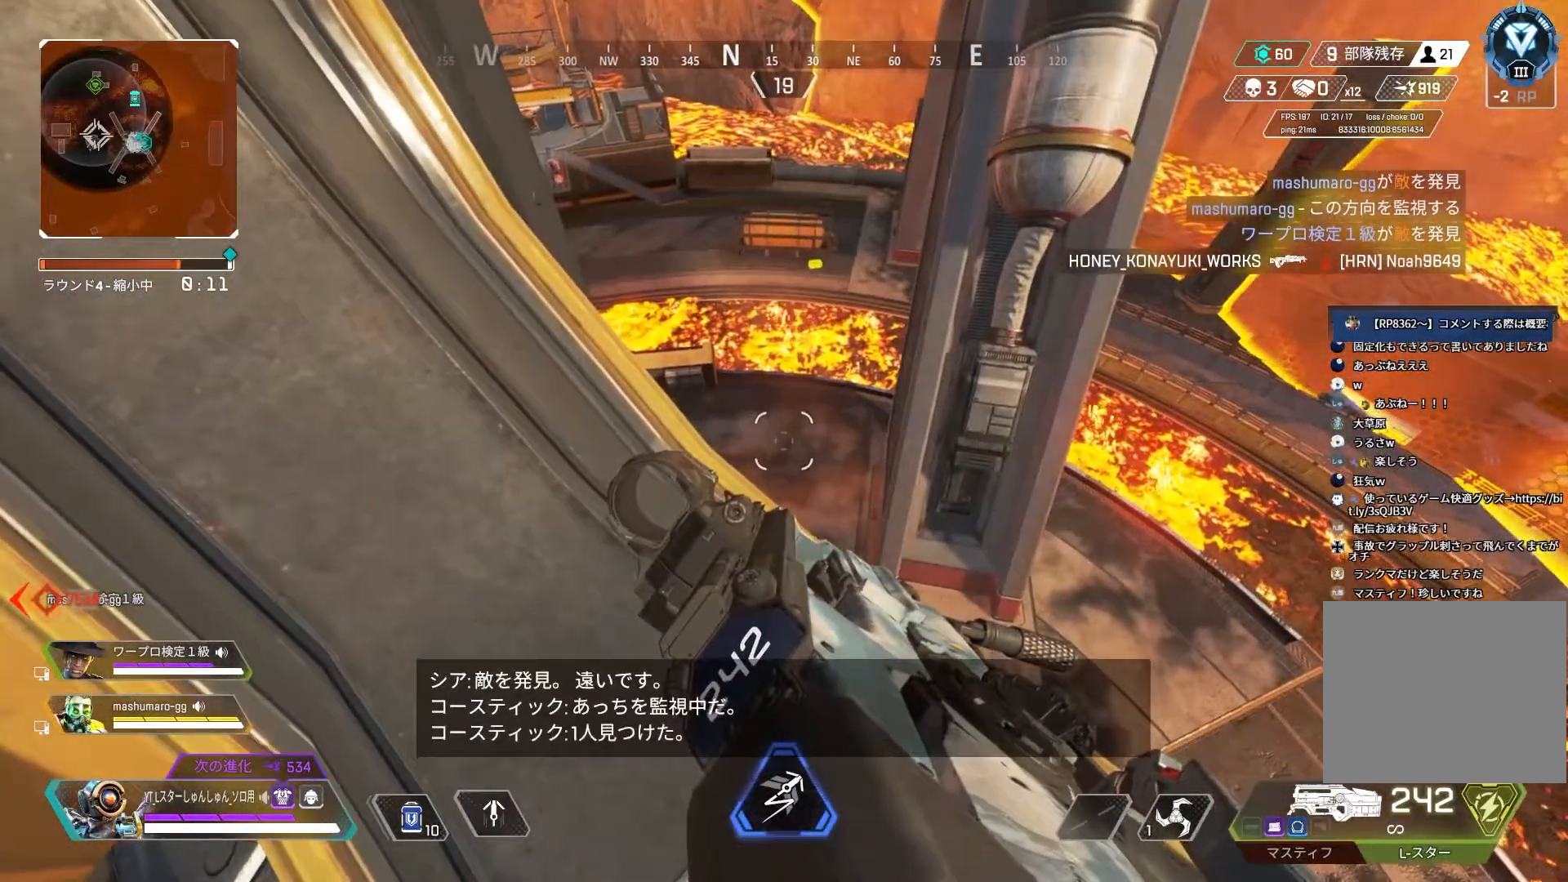
{"buttons": [], "left_stick": "center", "right_stick": "center", "events": []}
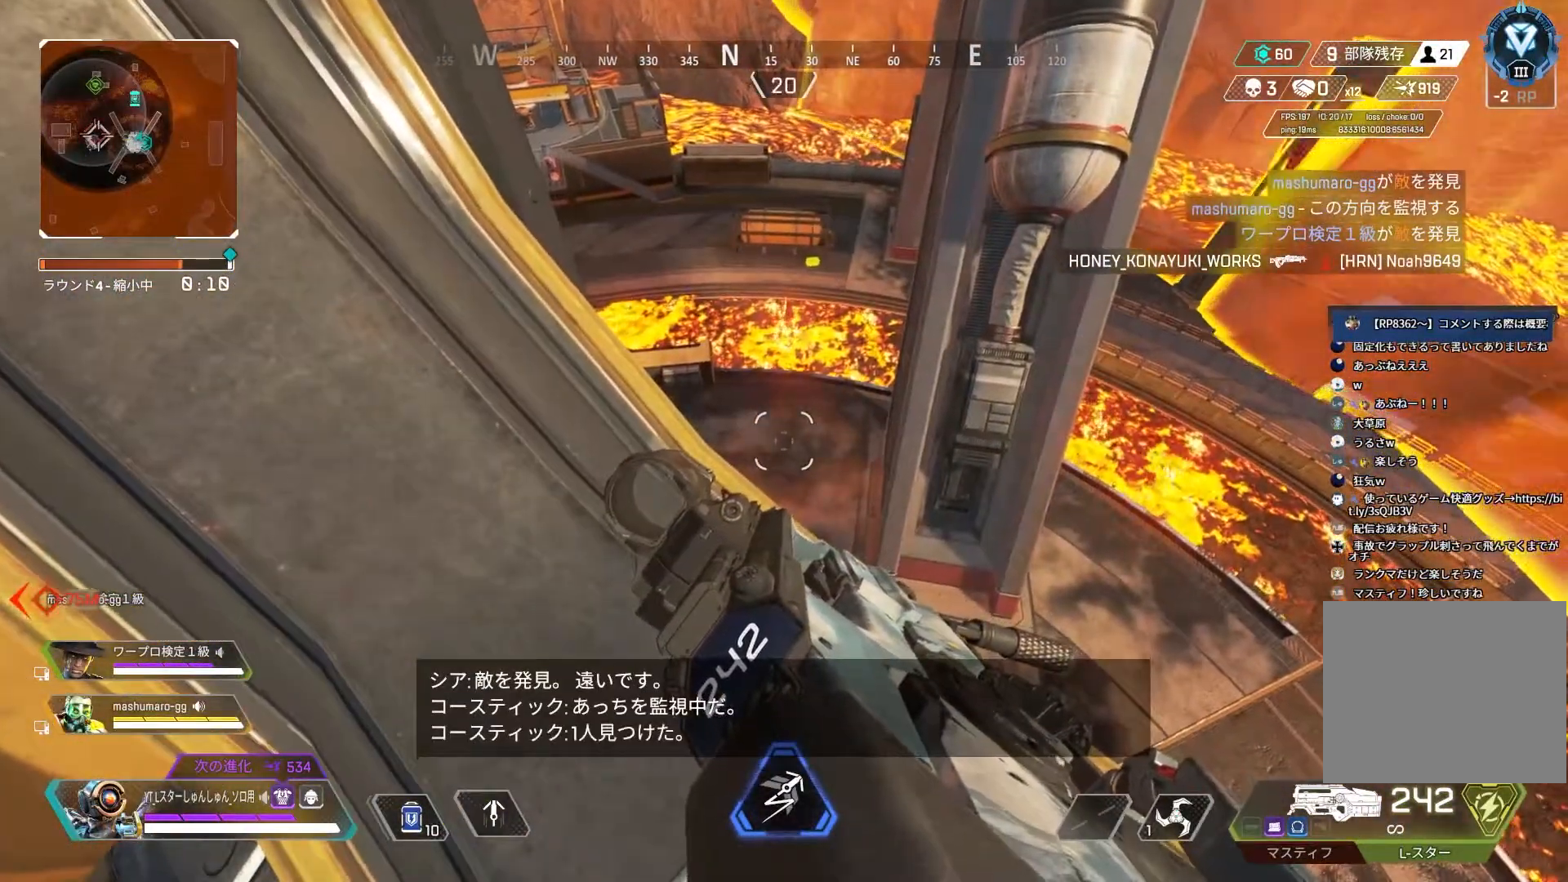
{"buttons": [], "left_stick": "center", "right_stick": "center", "events": []}
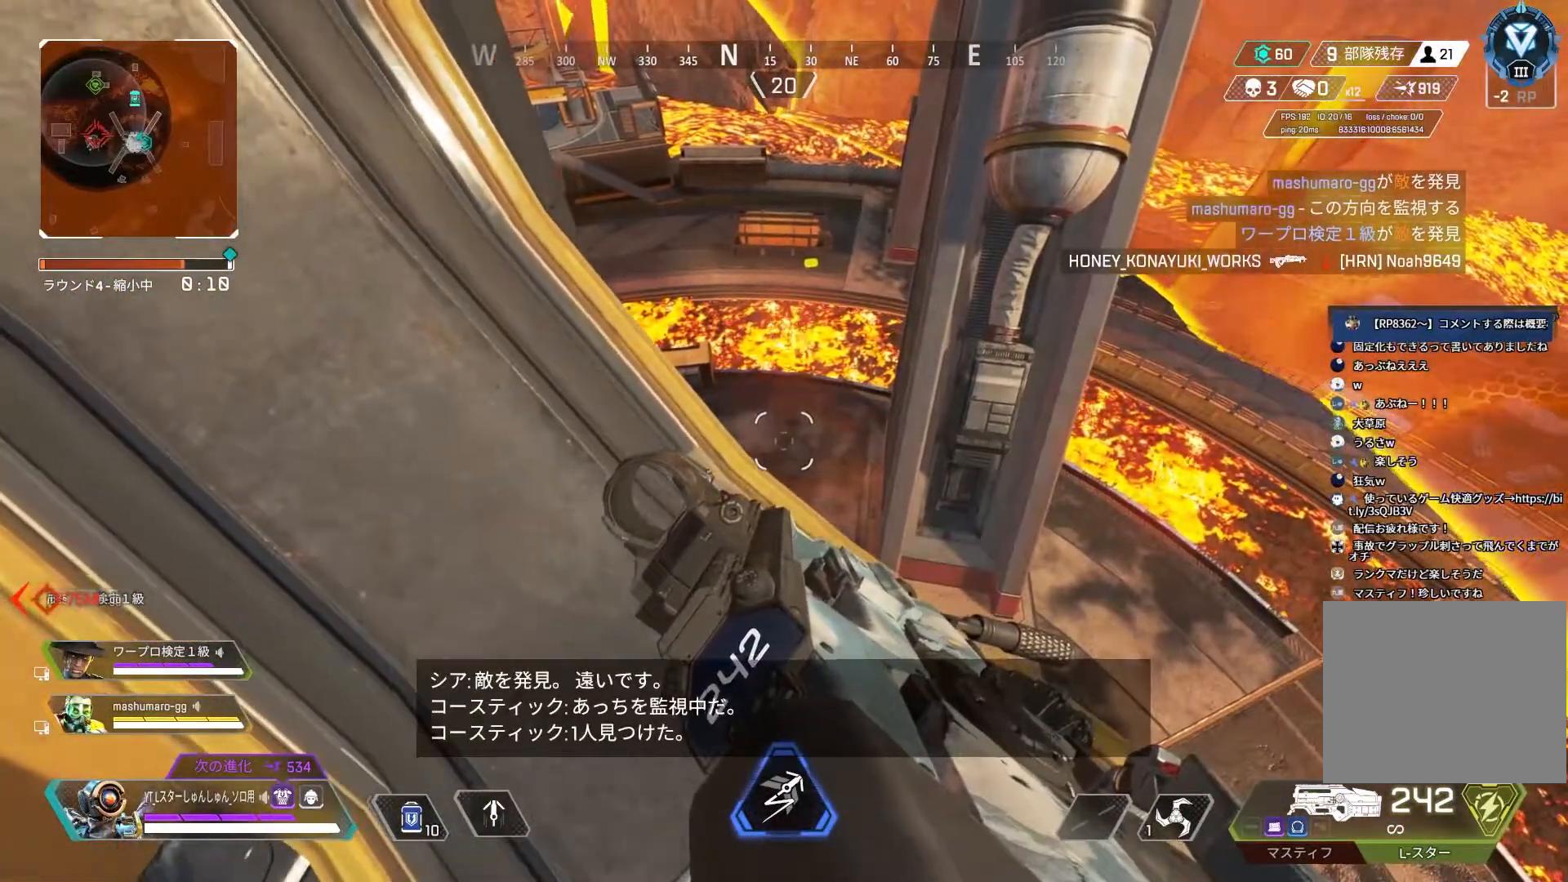
{"buttons": [], "left_stick": "center", "right_stick": "right", "events": [[367, "right_stick", "right"]]}
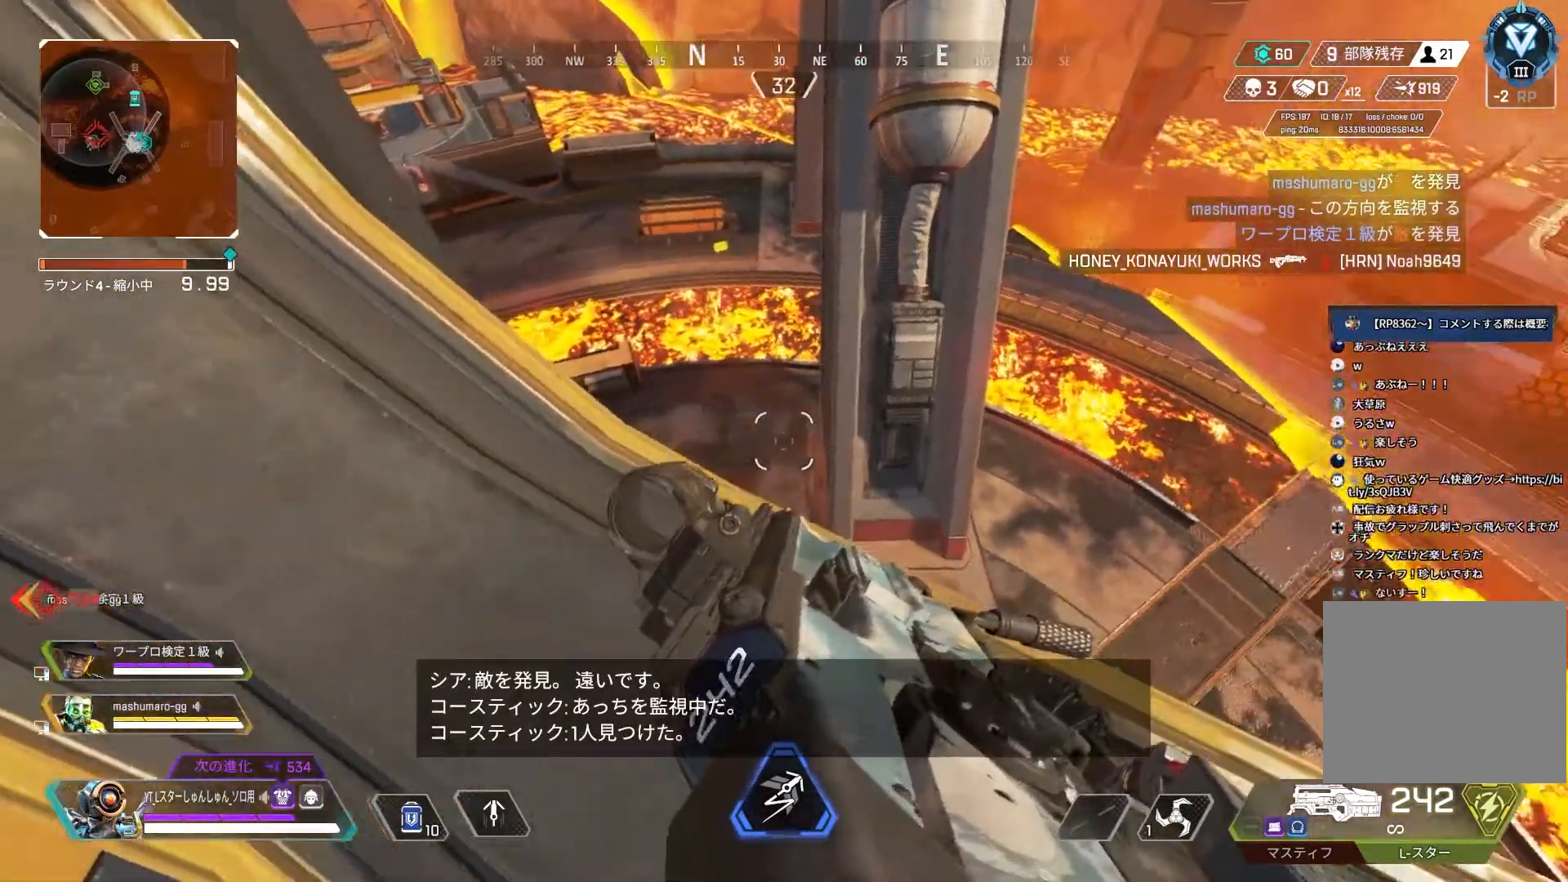
{"buttons": [], "left_stick": "center", "right_stick": "right", "events": []}
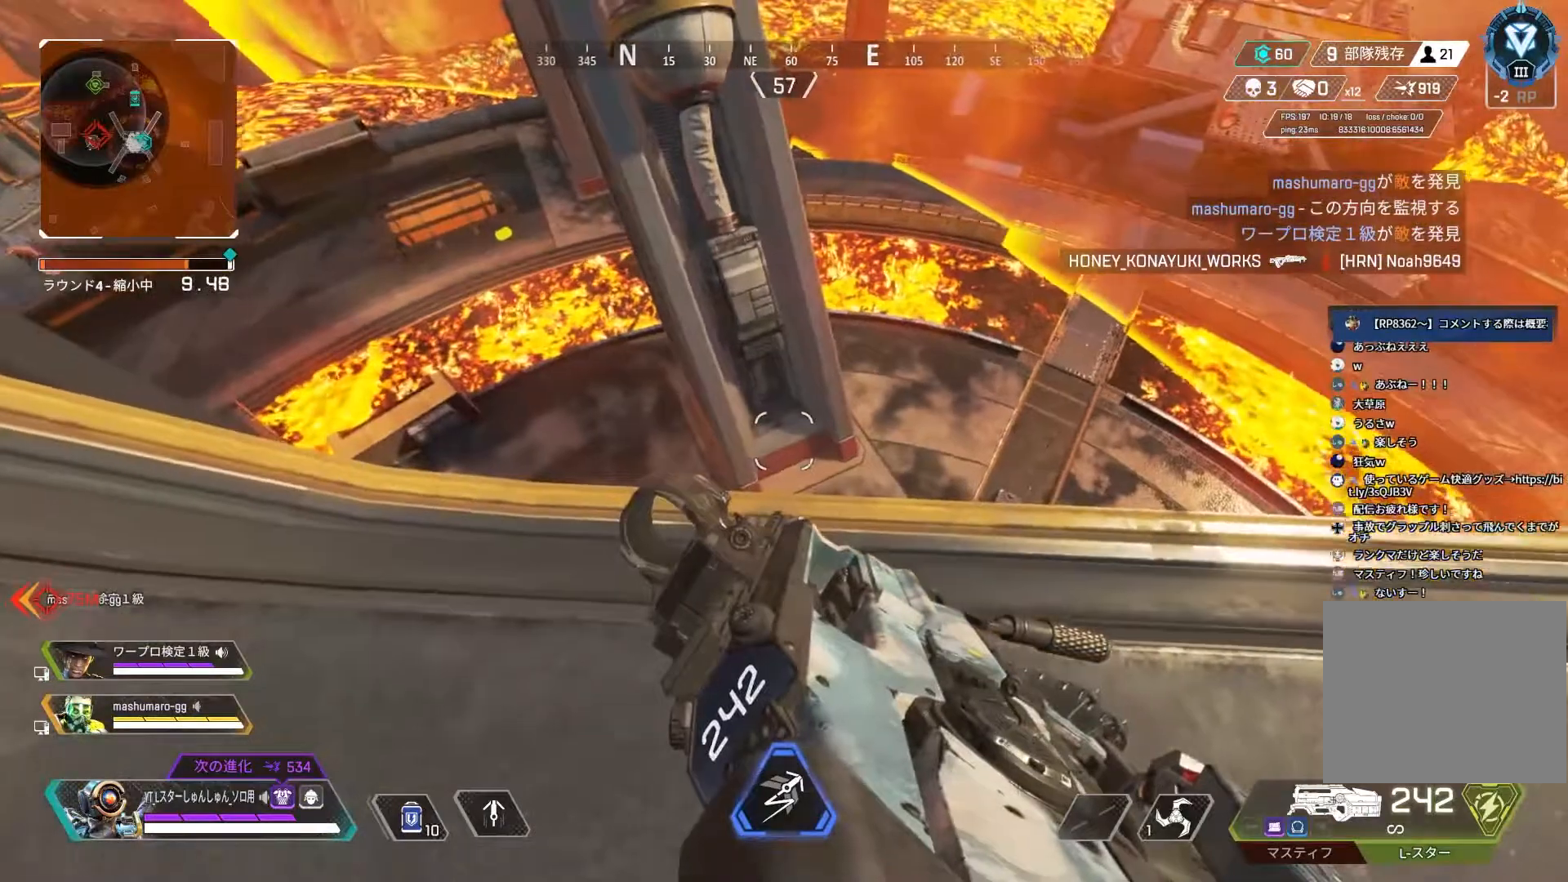
{"buttons": [], "left_stick": "center", "right_stick": "center", "events": [[117, "right_stick", "center"]]}
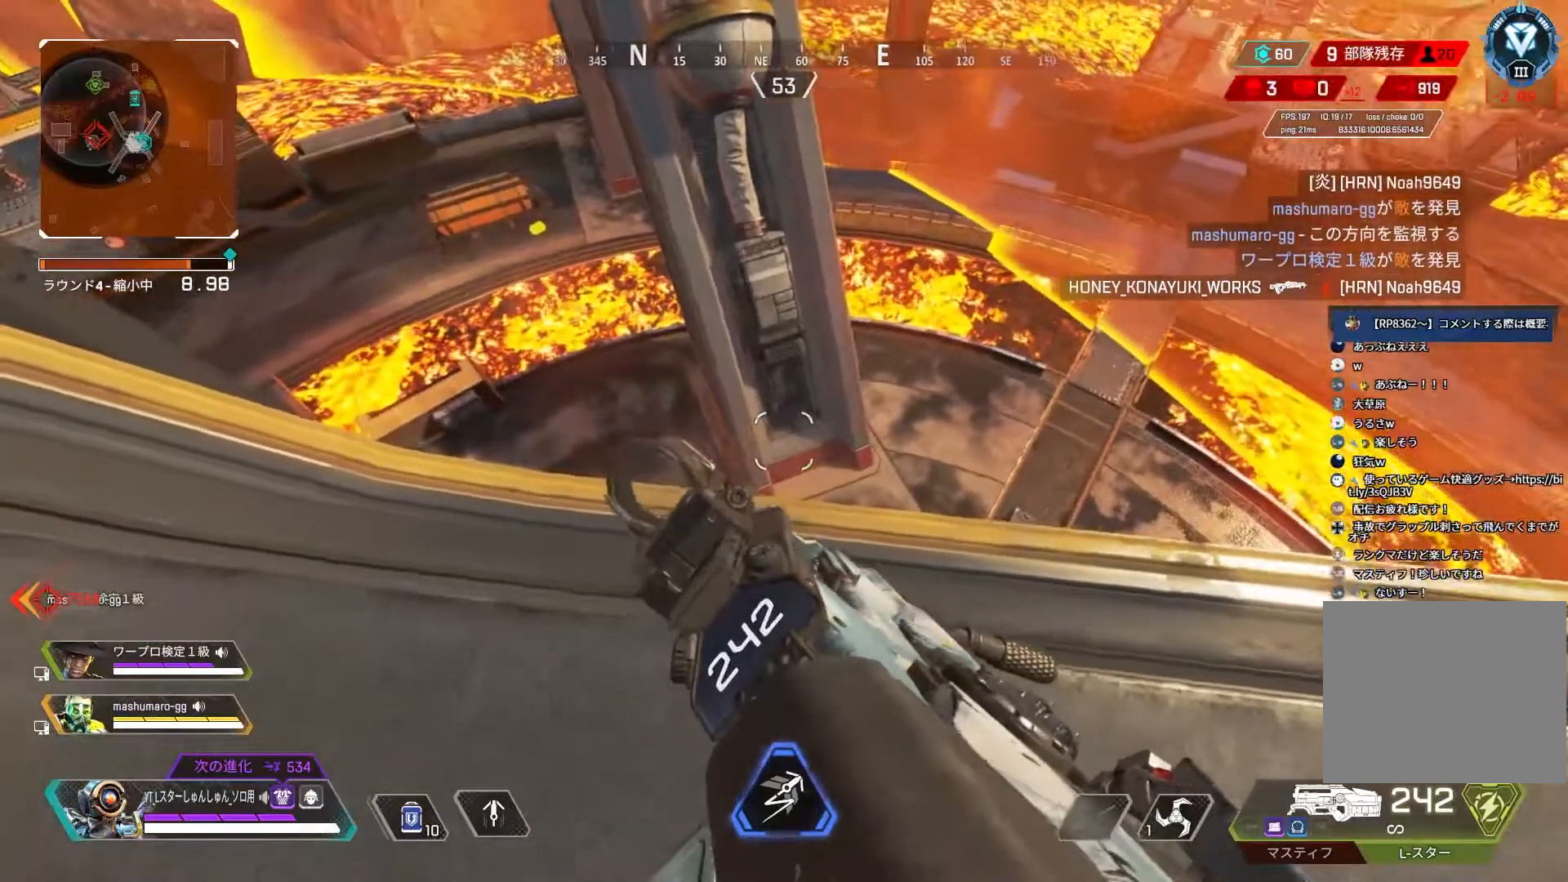
{"buttons": [], "left_stick": "center", "right_stick": "center", "events": []}
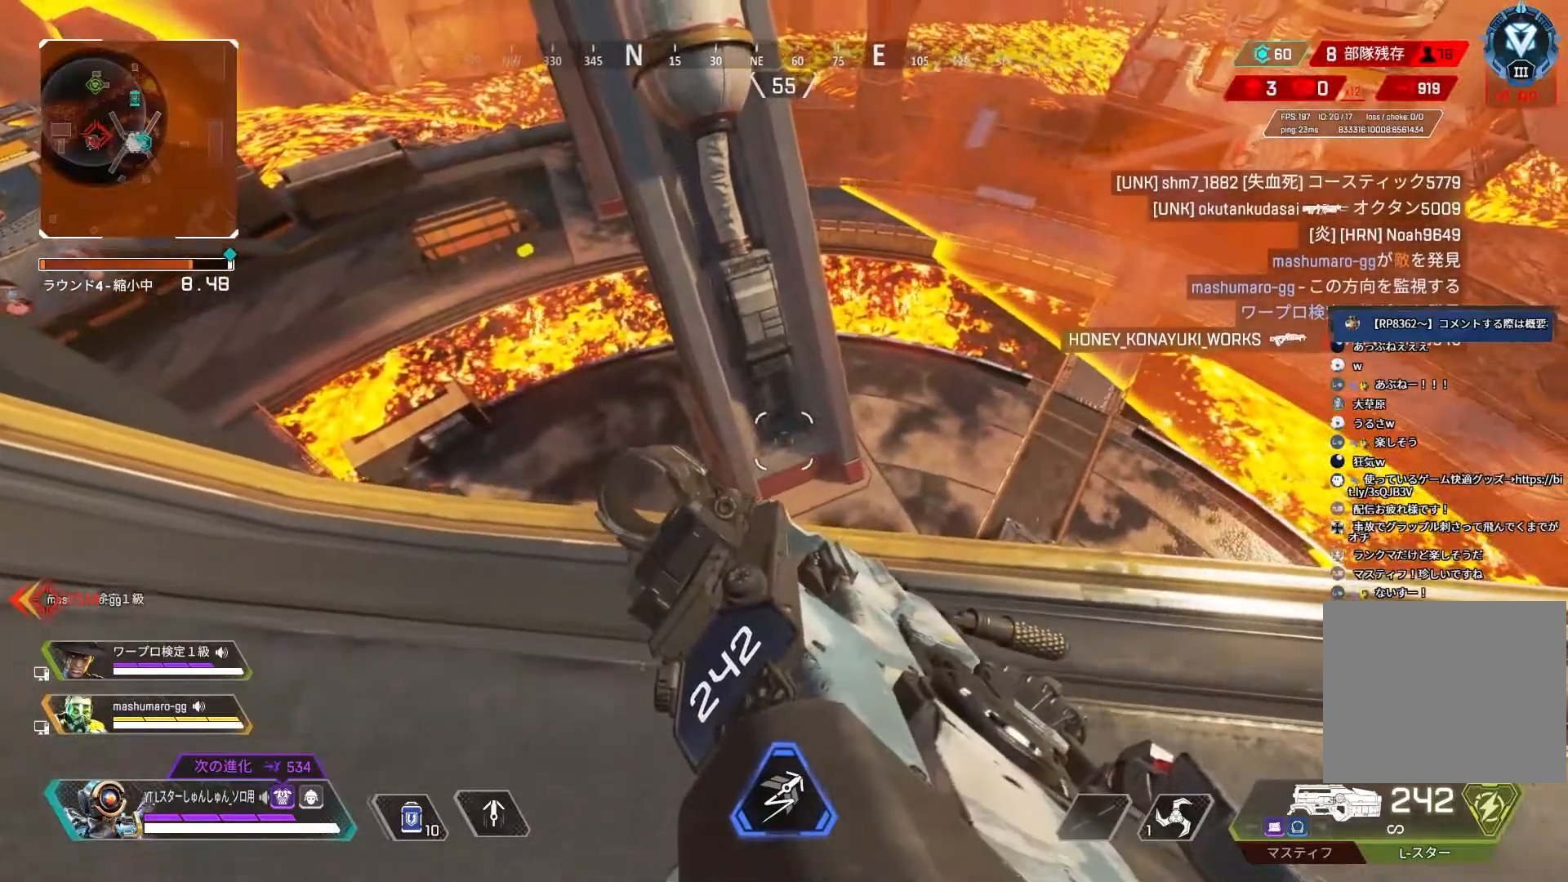
{"buttons": [], "left_stick": "left", "right_stick": "center", "events": [[333, "left_stick", "left"]]}
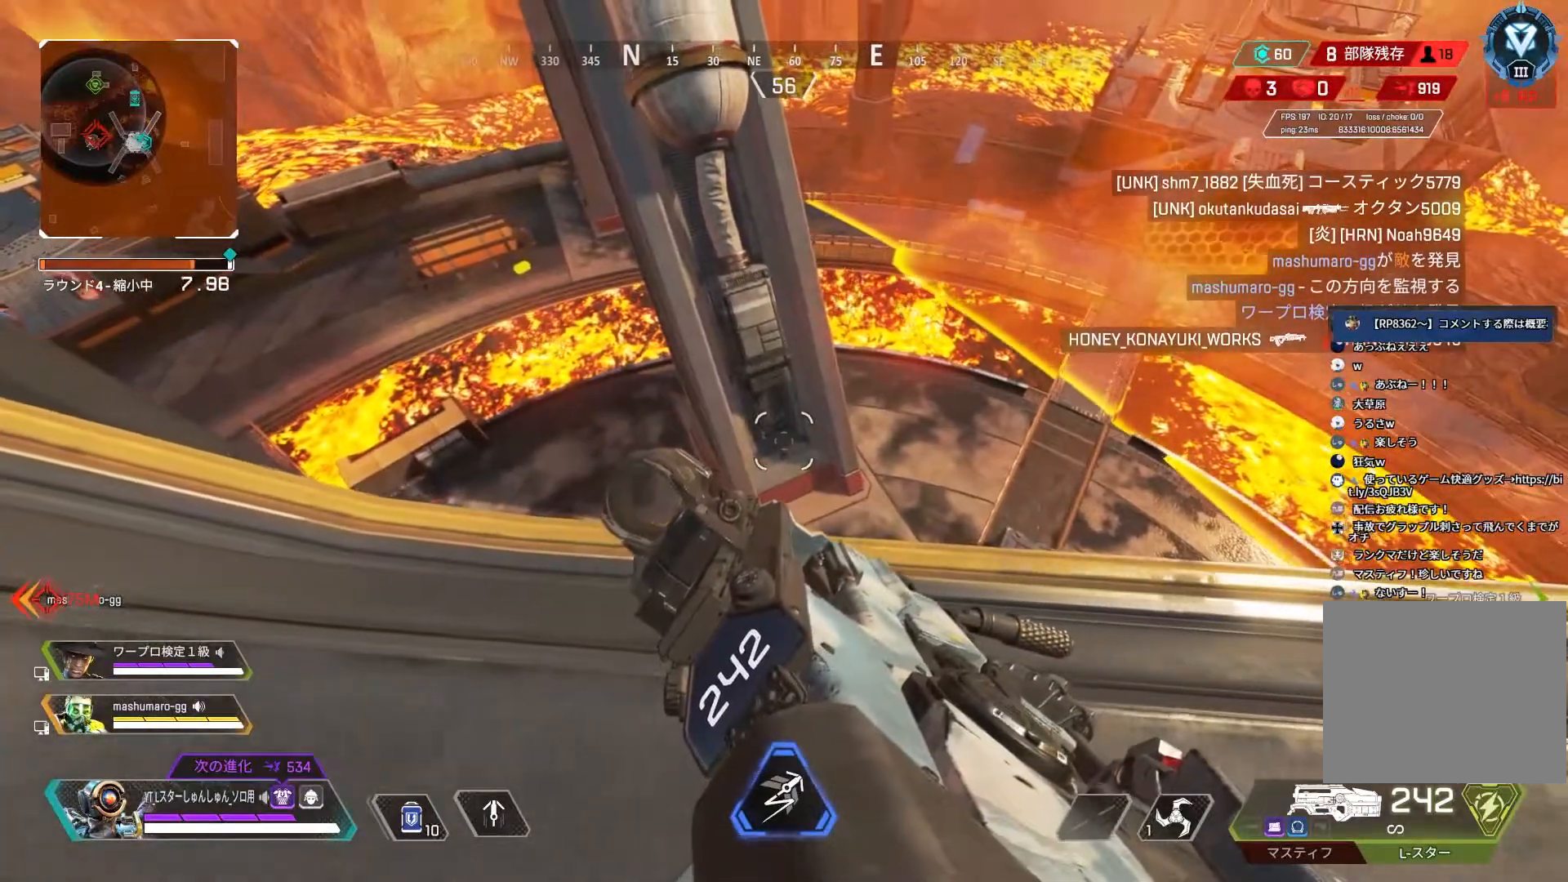
{"buttons": [], "left_stick": "left", "right_stick": "center", "events": [[33, "left_stick", "center"], [467, "left_stick", "left"]]}
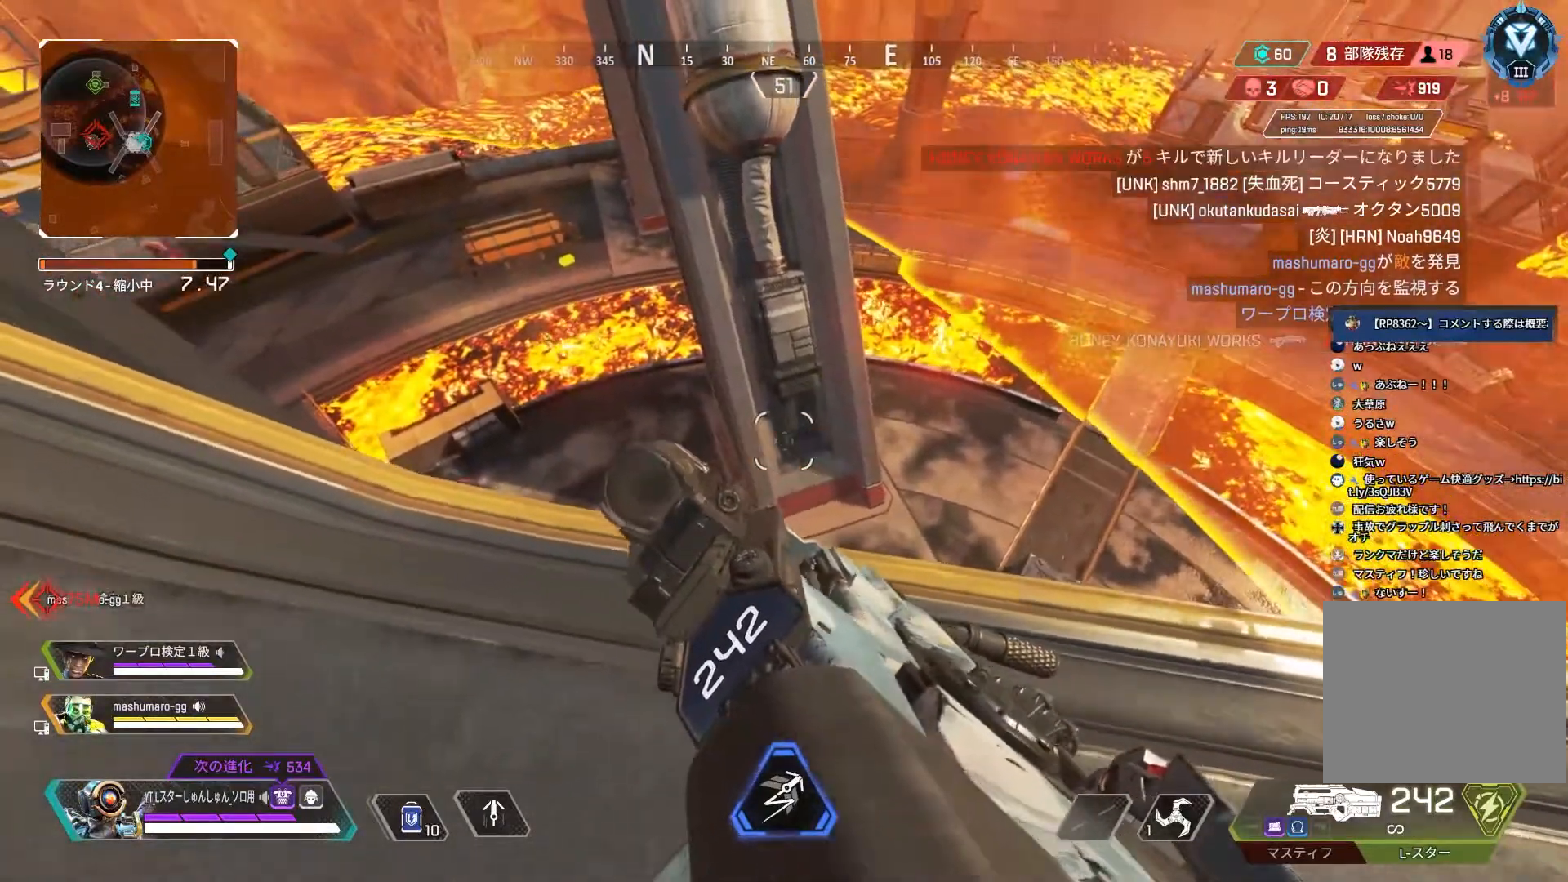
{"buttons": [], "left_stick": "center", "right_stick": "center", "events": [[417, "left_stick", "center"]]}
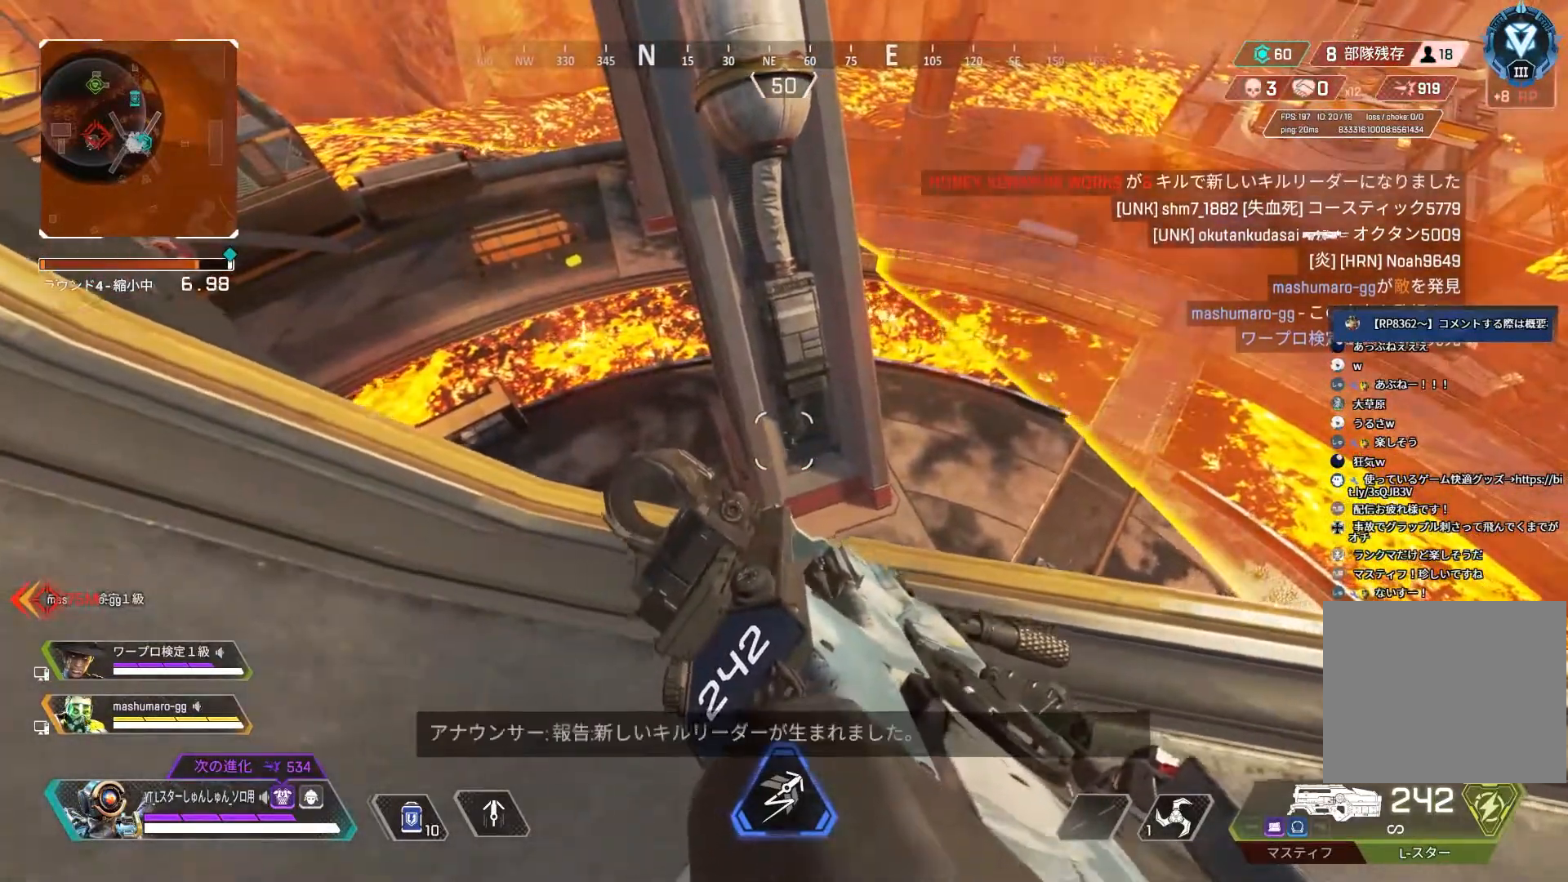
{"buttons": [], "left_stick": "center", "right_stick": "center", "events": []}
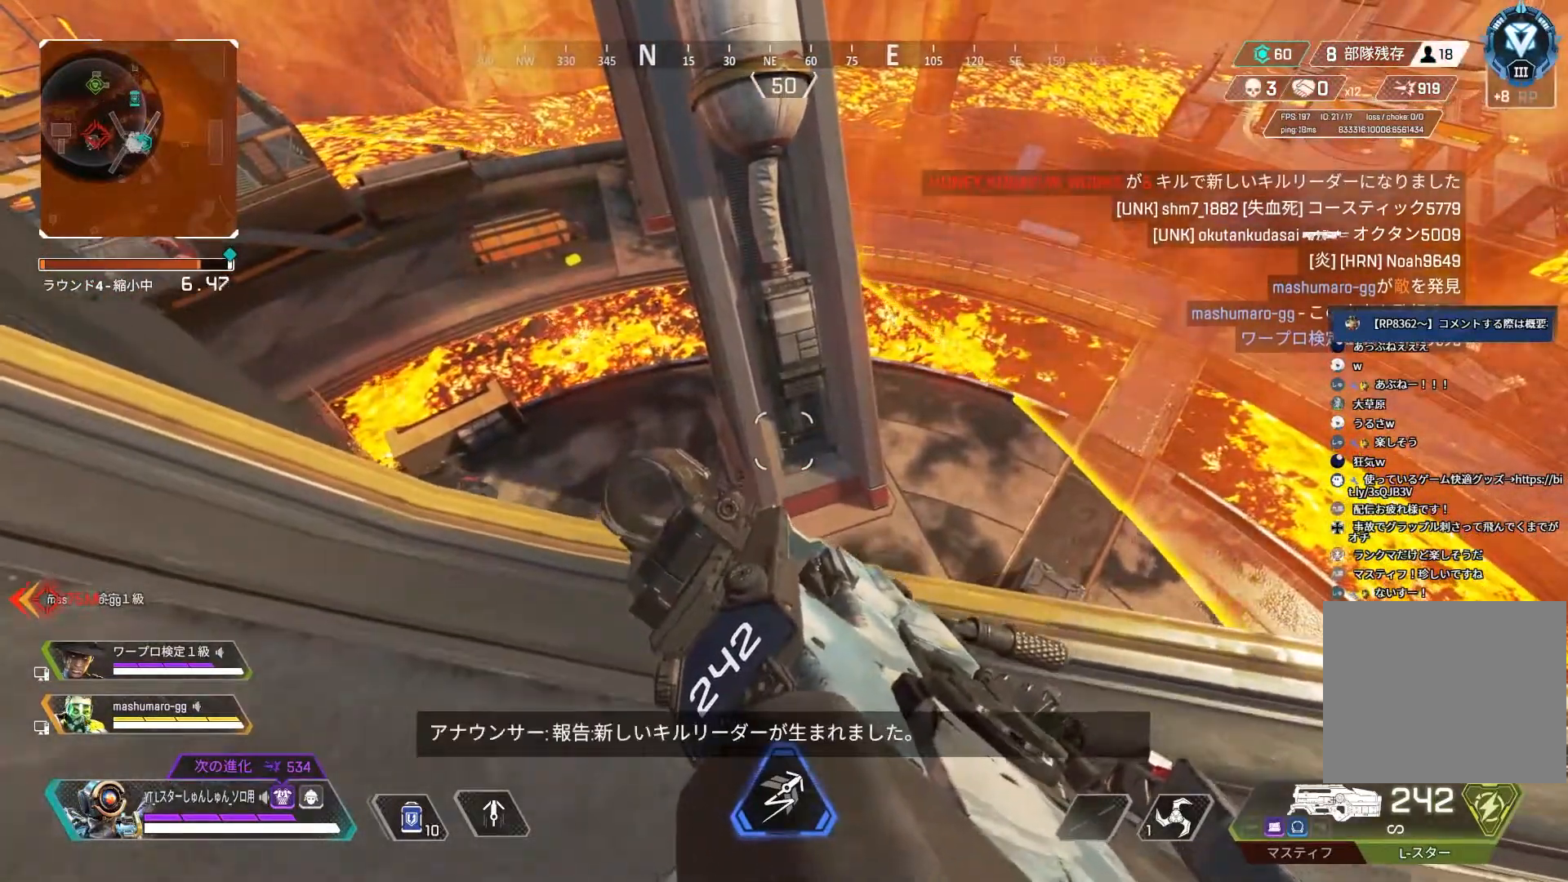
{"buttons": [], "left_stick": "center", "right_stick": "center", "events": []}
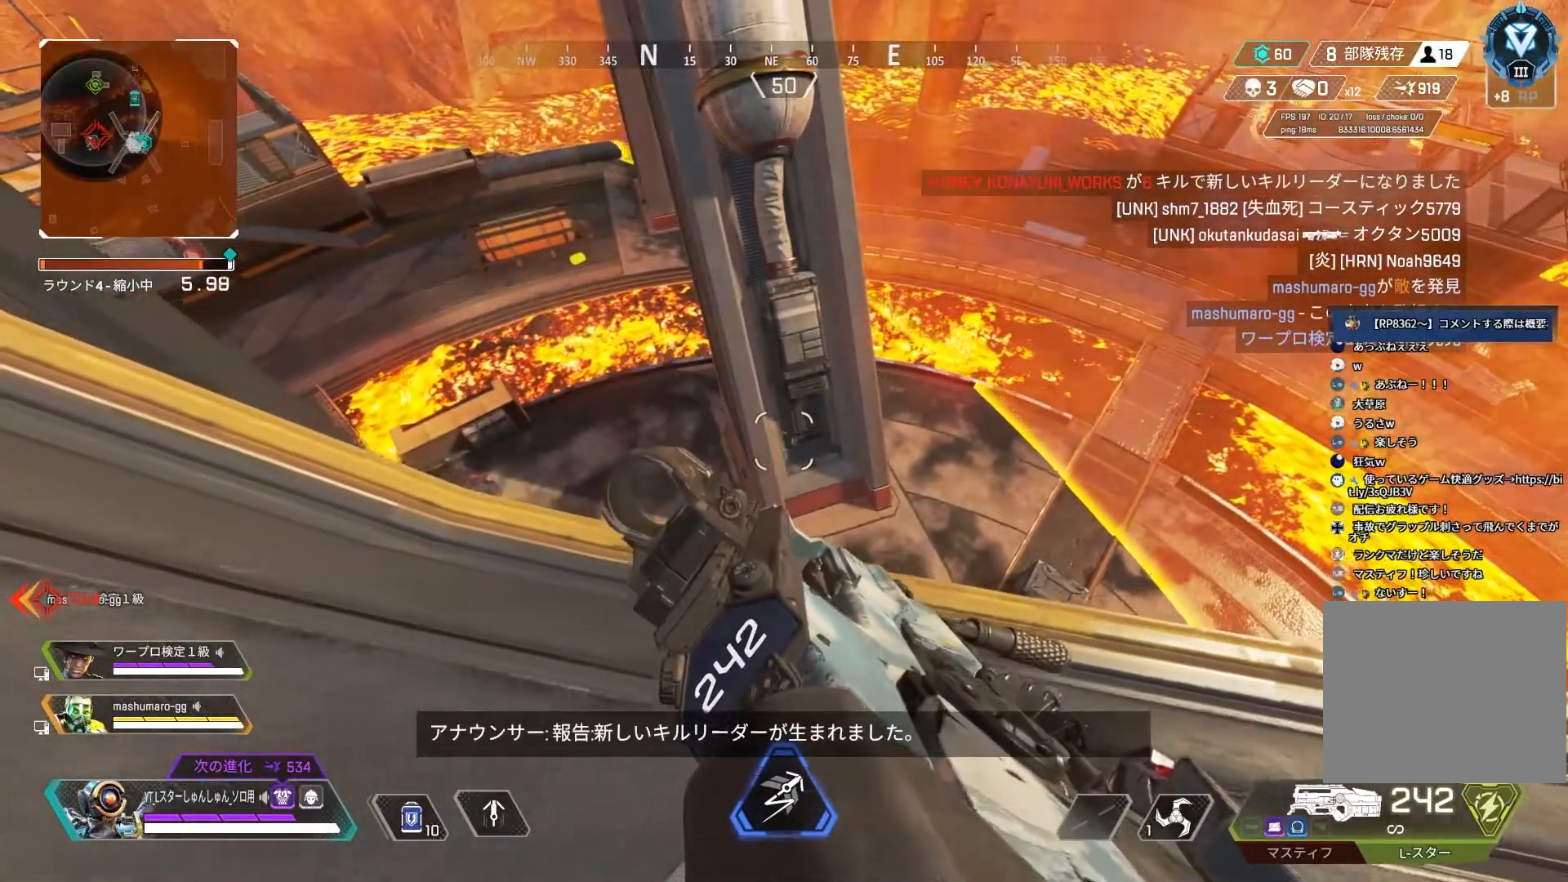
{"buttons": [], "left_stick": "center", "right_stick": "center", "events": [[67, "right_stick", "left"], [483, "right_stick", "center"]]}
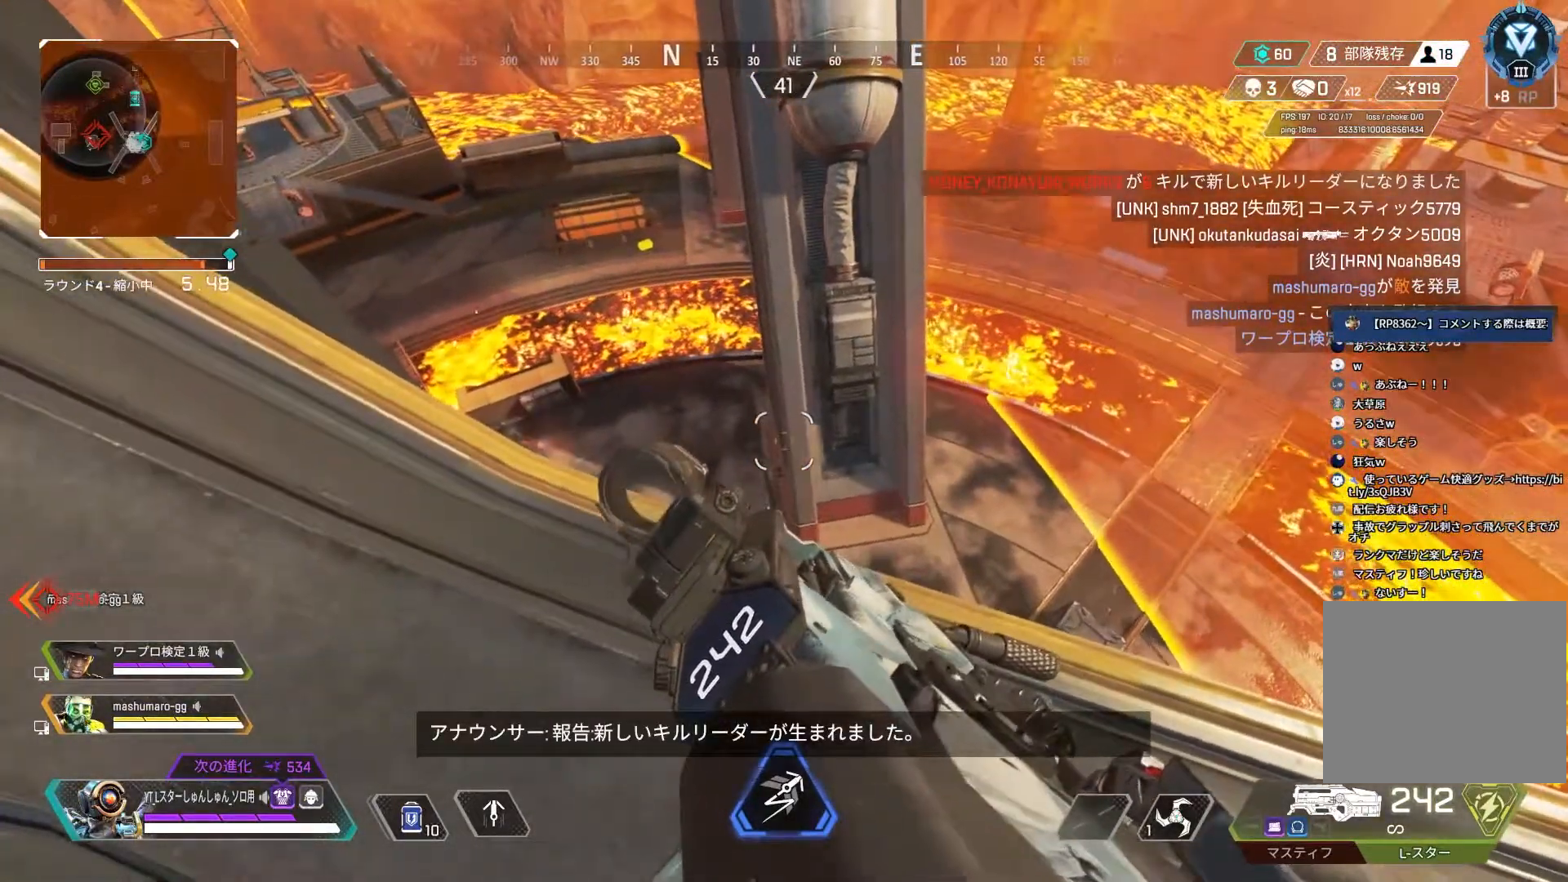
{"buttons": [], "left_stick": "center", "right_stick": "center", "events": []}
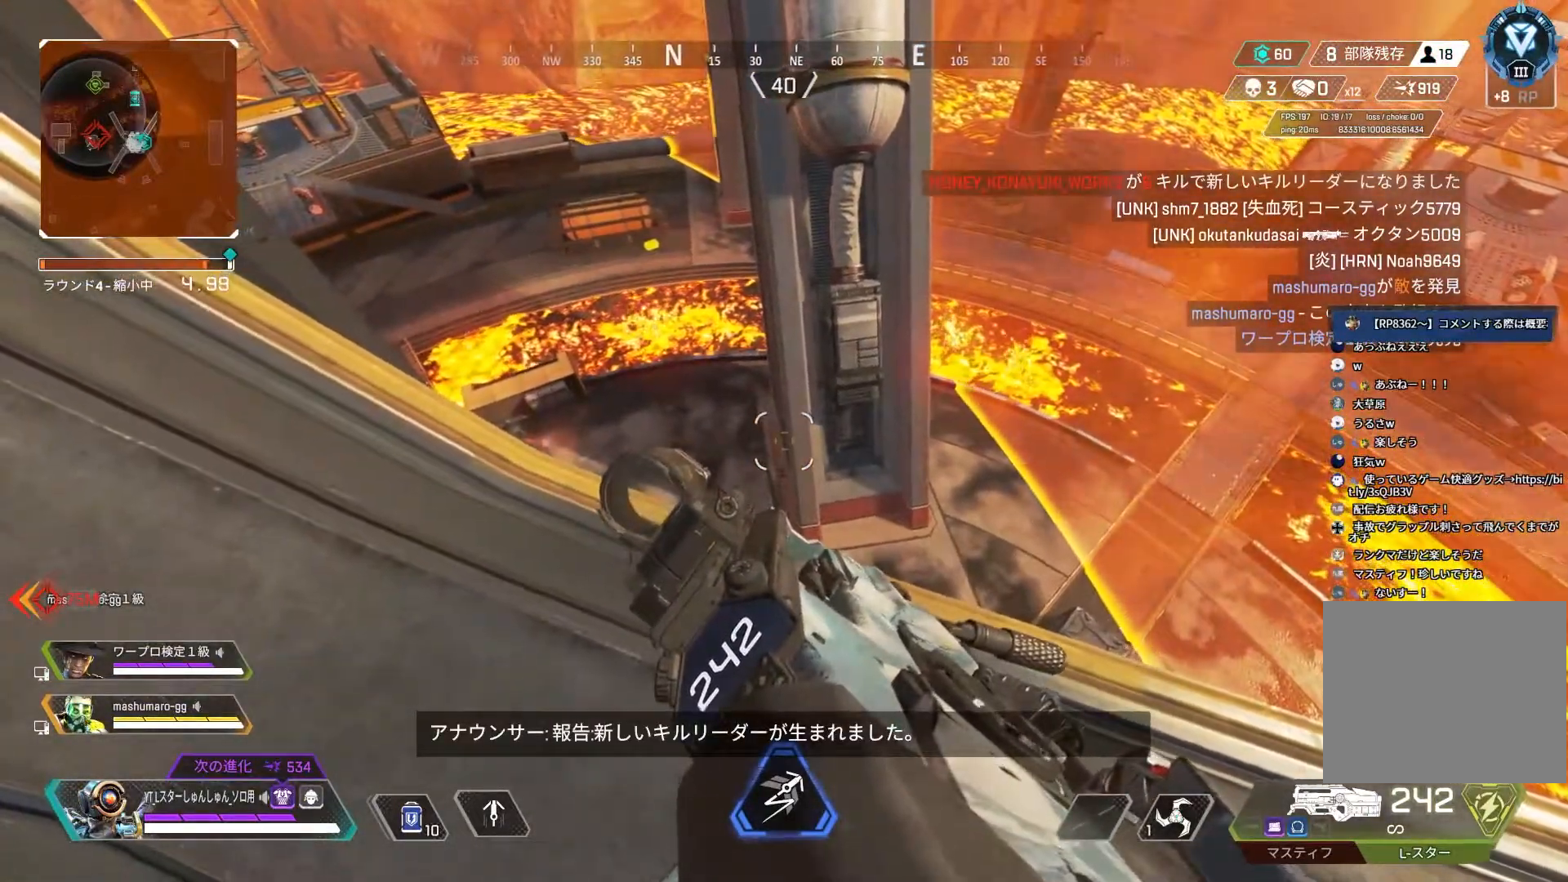
{"buttons": ["L2"], "left_stick": "center", "right_stick": "up", "events": [[183, "right_stick", "up-left"], [300, "L2", "down"], [350, "right_stick", "up"]]}
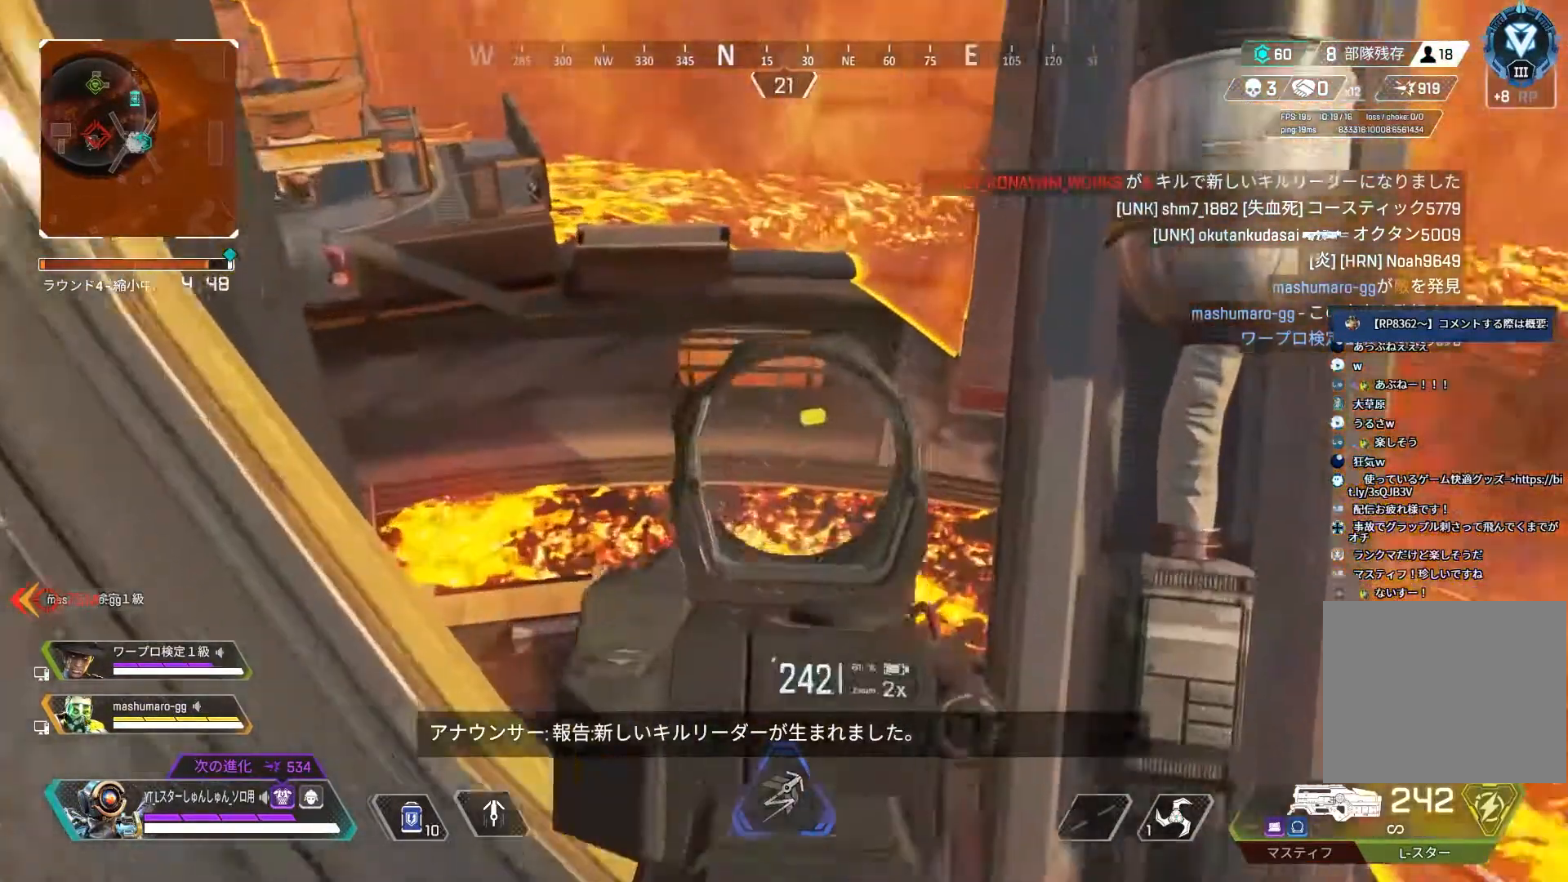
{"buttons": ["L2"], "left_stick": "center", "right_stick": "center", "events": [[233, "right_stick", "center"]]}
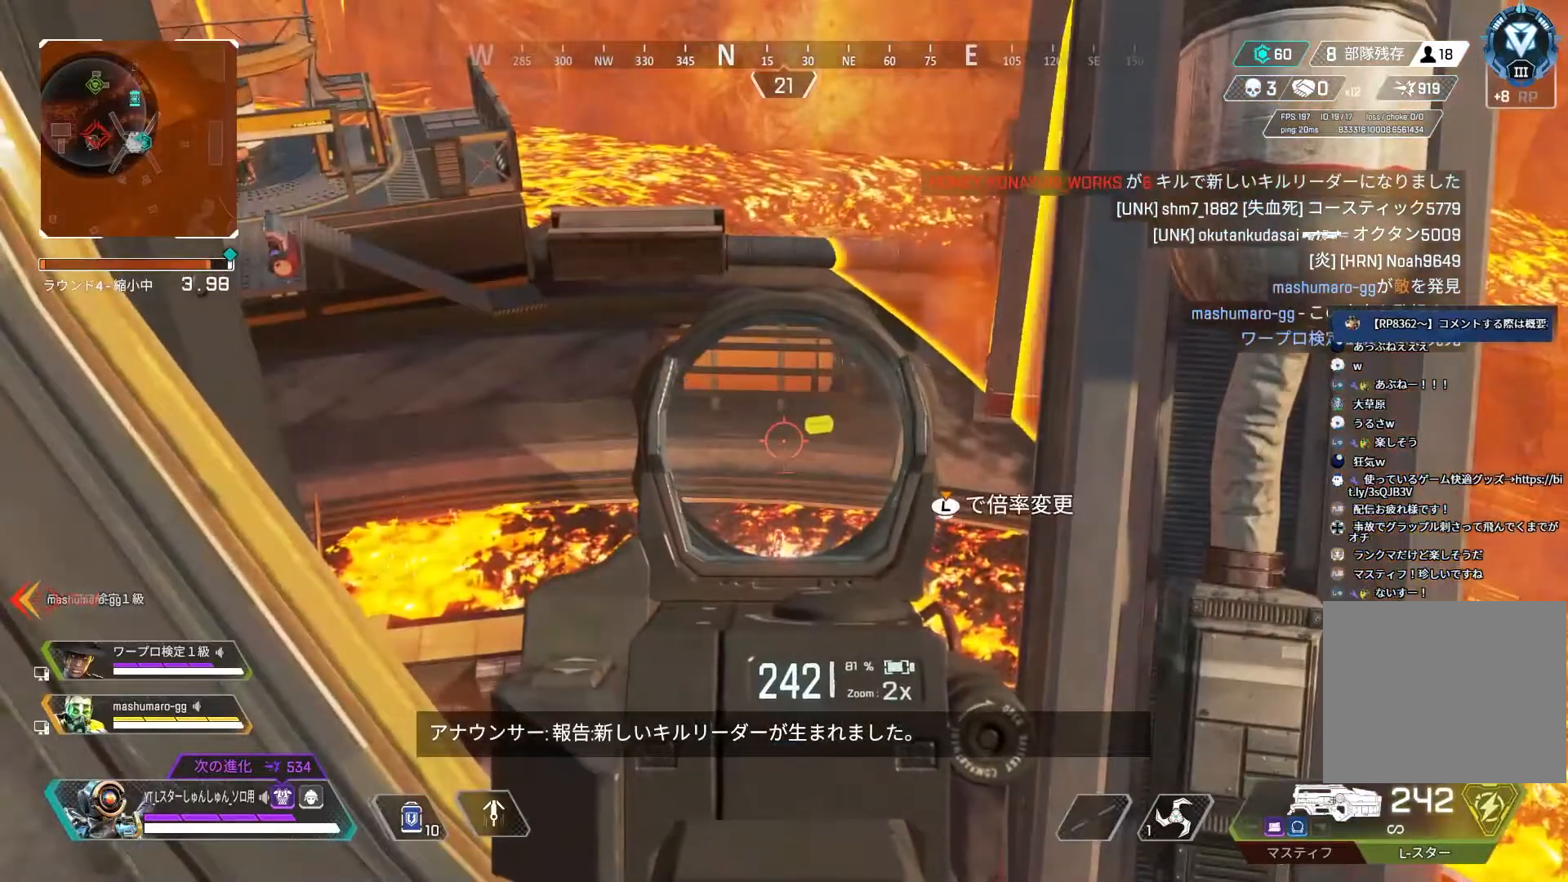
{"buttons": ["L2"], "left_stick": "center", "right_stick": "center", "events": []}
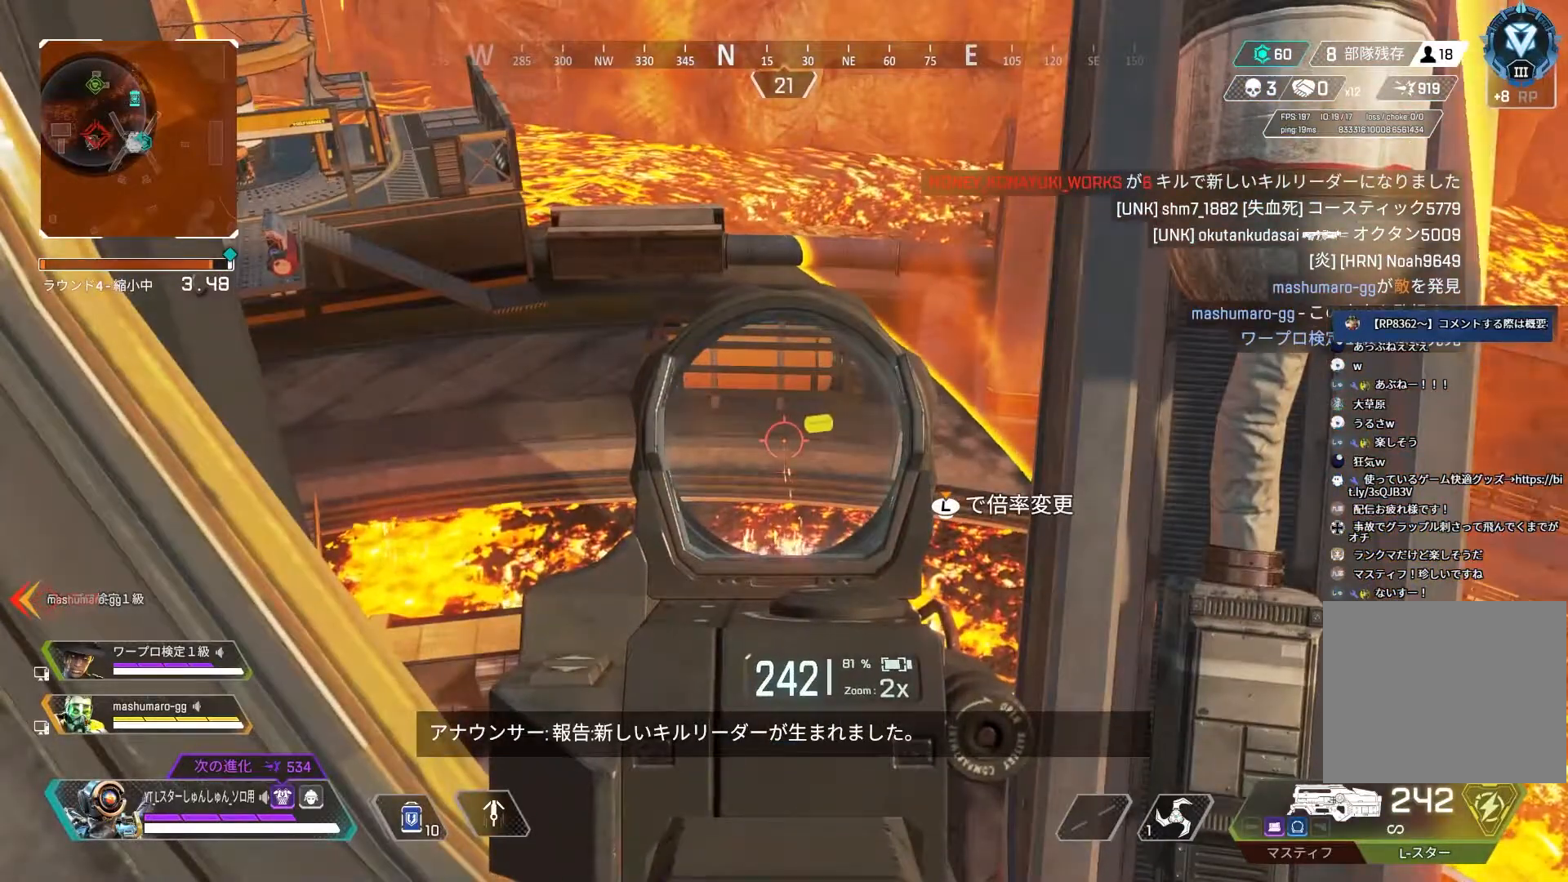
{"buttons": ["L2"], "left_stick": "center", "right_stick": "center", "events": []}
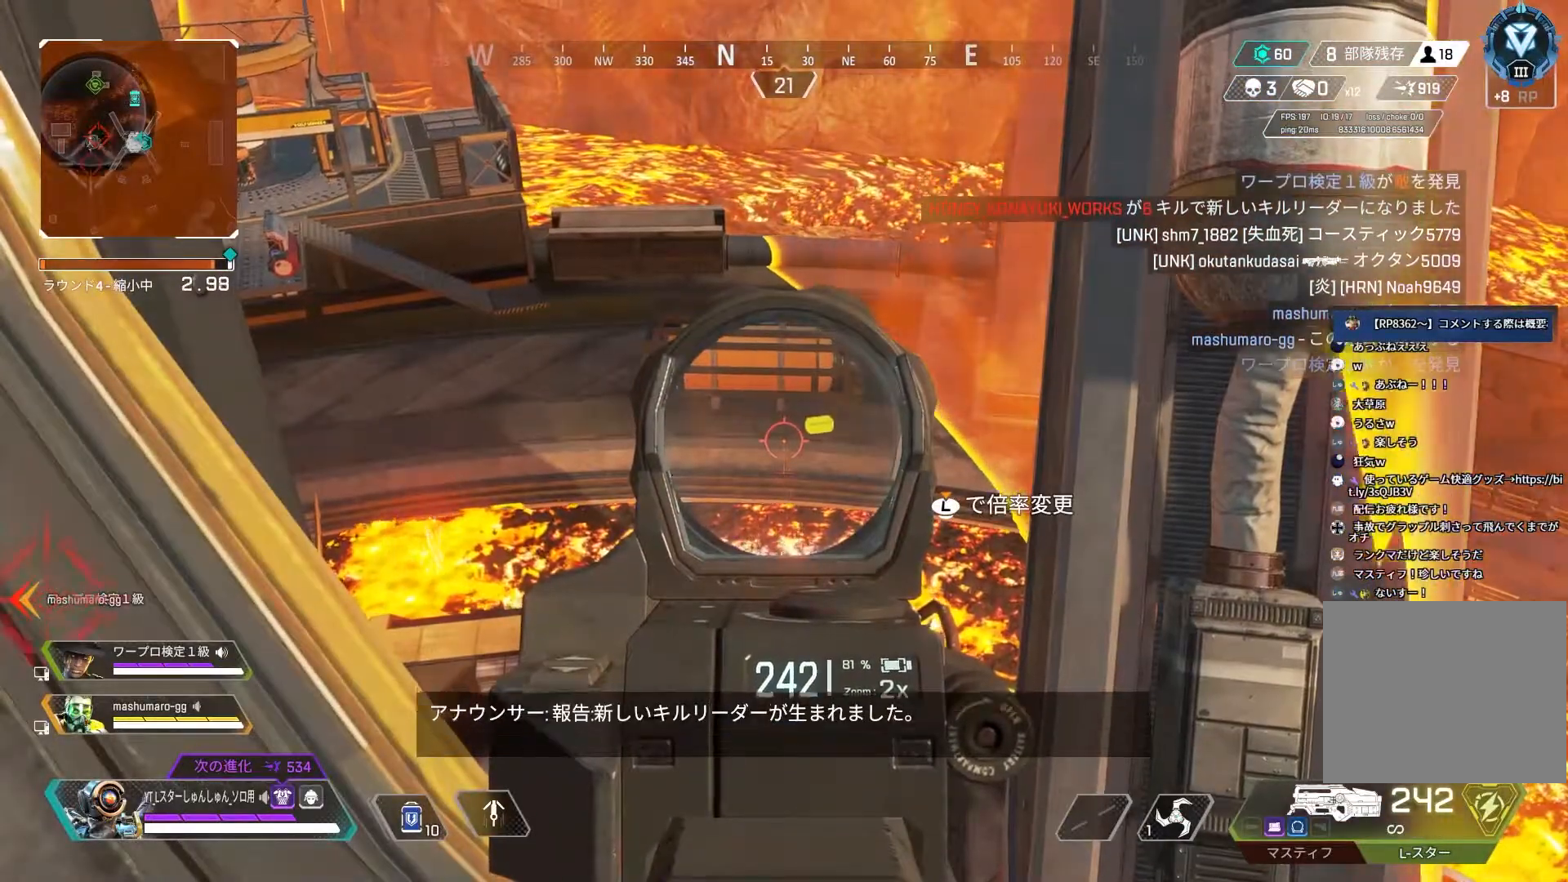
{"buttons": [], "left_stick": "up-left", "right_stick": "center", "events": [[133, "L2", "up"], [150, "right_stick", "left"], [200, "left_stick", "left"], [367, "L3", "down"], [367, "left_stick", "up-left"], [450, "L3", "up"], [500, "right_stick", "center"]]}
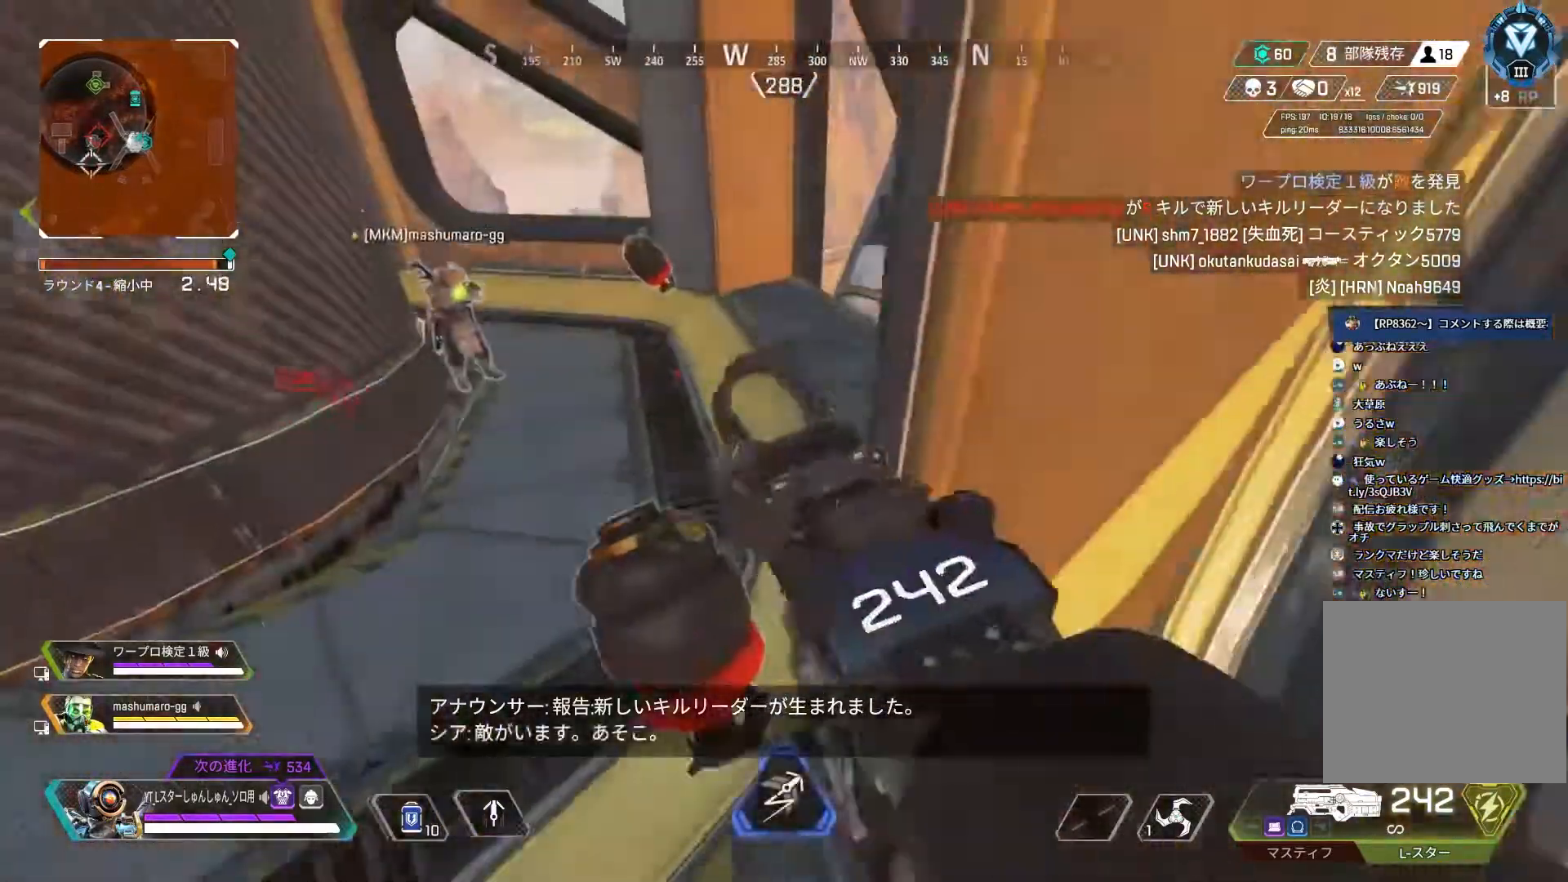
{"buttons": ["L3"], "left_stick": "up-left", "right_stick": "up-left", "events": [[67, "TRIANGLE", "down"], [300, "L3", "down"], [300, "TRIANGLE", "up"], [417, "right_stick", "up-left"]]}
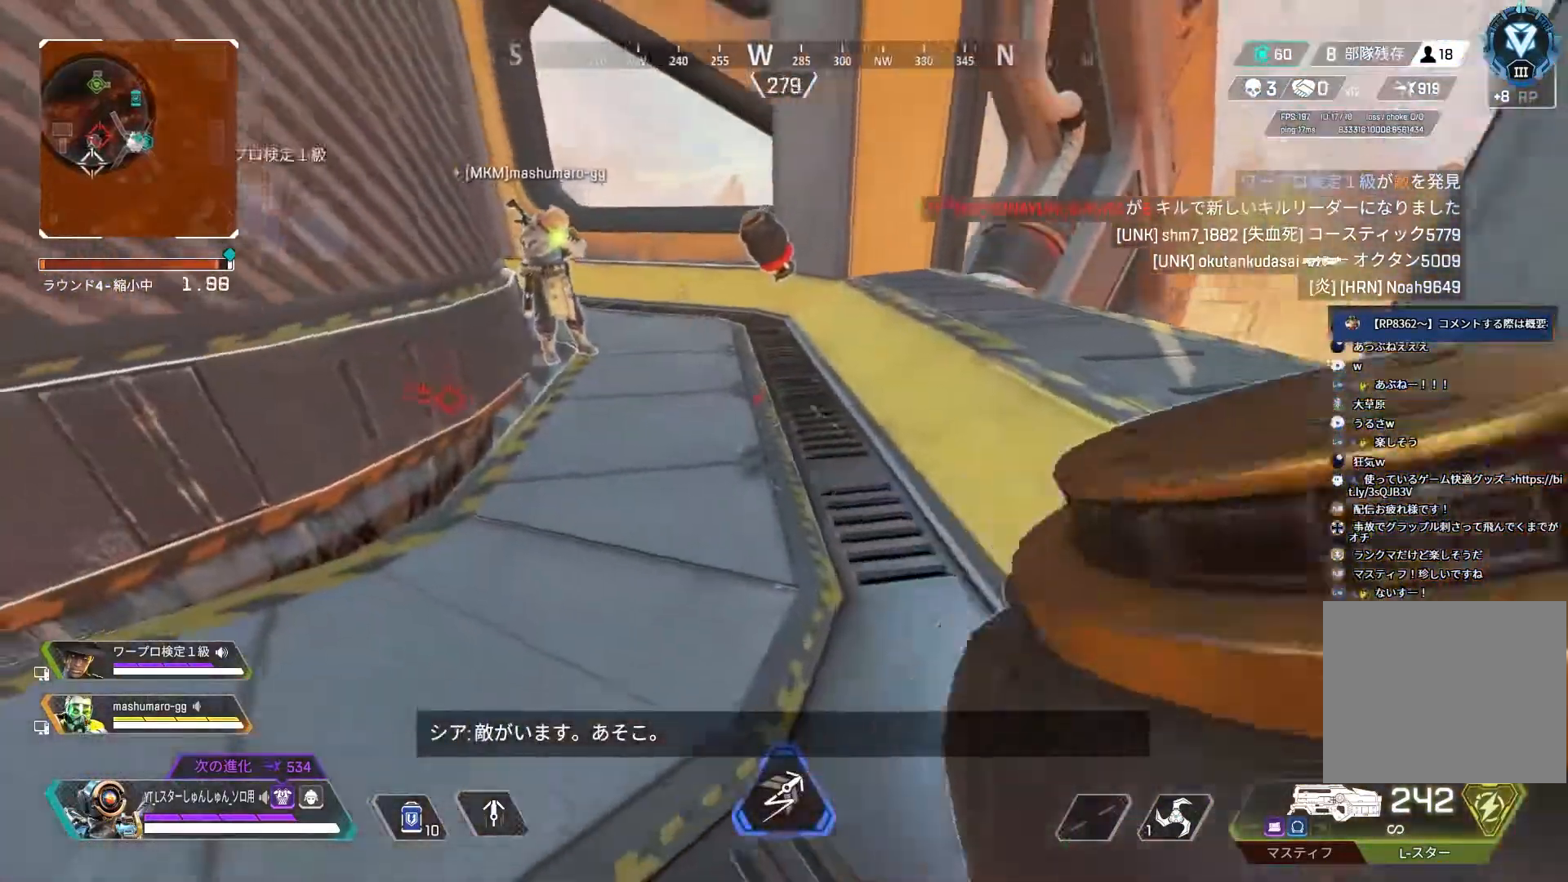
{"buttons": ["R3"], "left_stick": "up", "right_stick": "center", "events": [[100, "L3", "up"], [100, "left_stick", "up"], [200, "right_stick", "left"], [450, "R3", "down"], [450, "right_stick", "center"]]}
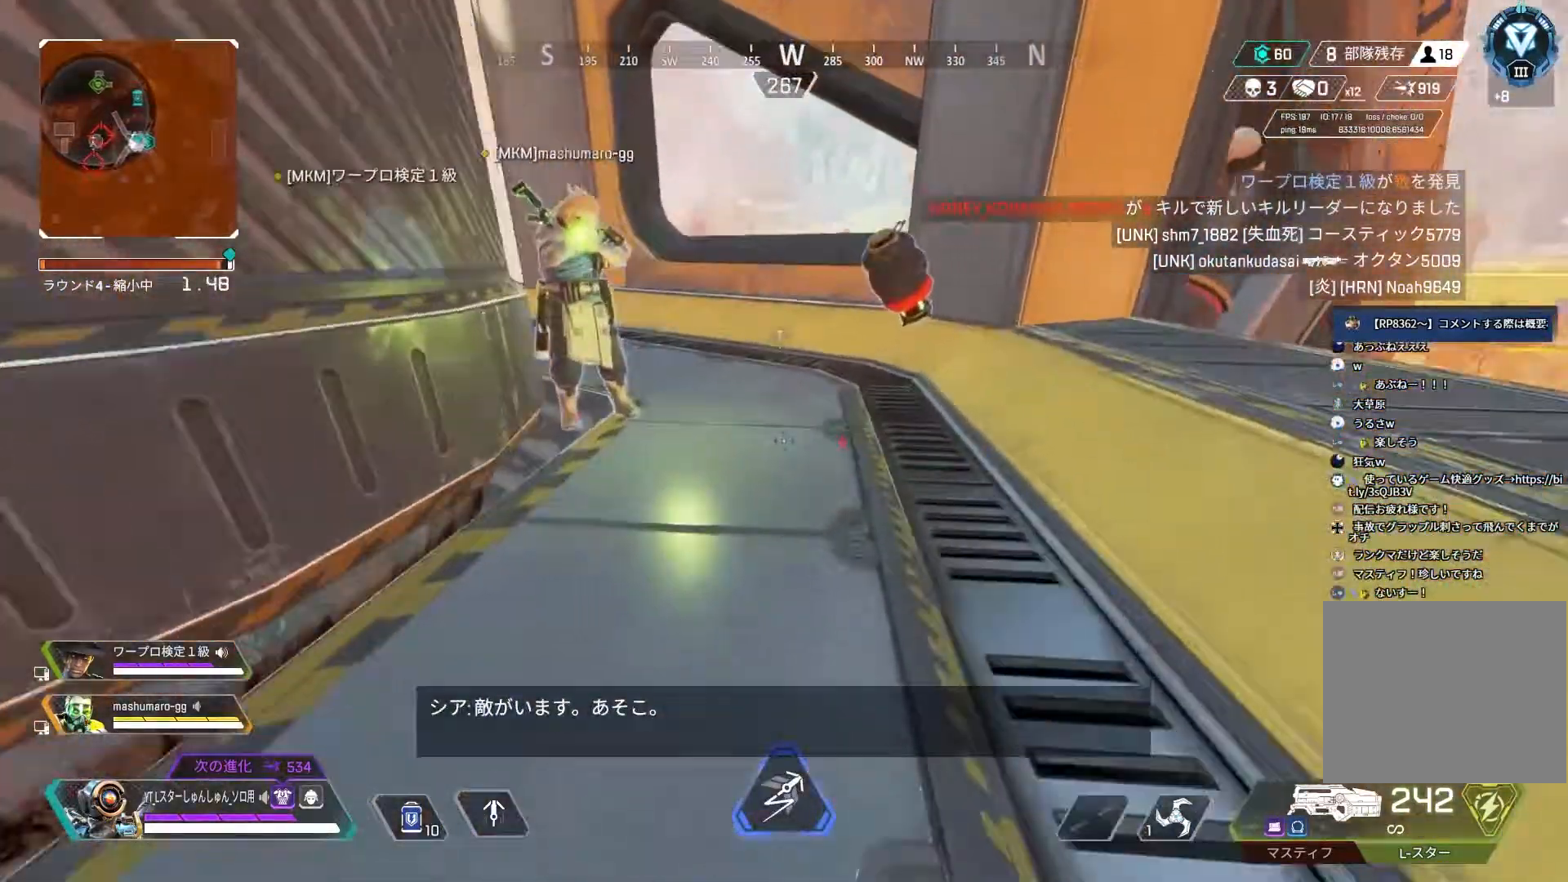
{"buttons": [], "left_stick": "up-left", "right_stick": "center", "events": [[200, "L1", "down"], [200, "R3", "up"], [267, "L1", "up"], [283, "left_stick", "left"], [417, "left_stick", "up-left"]]}
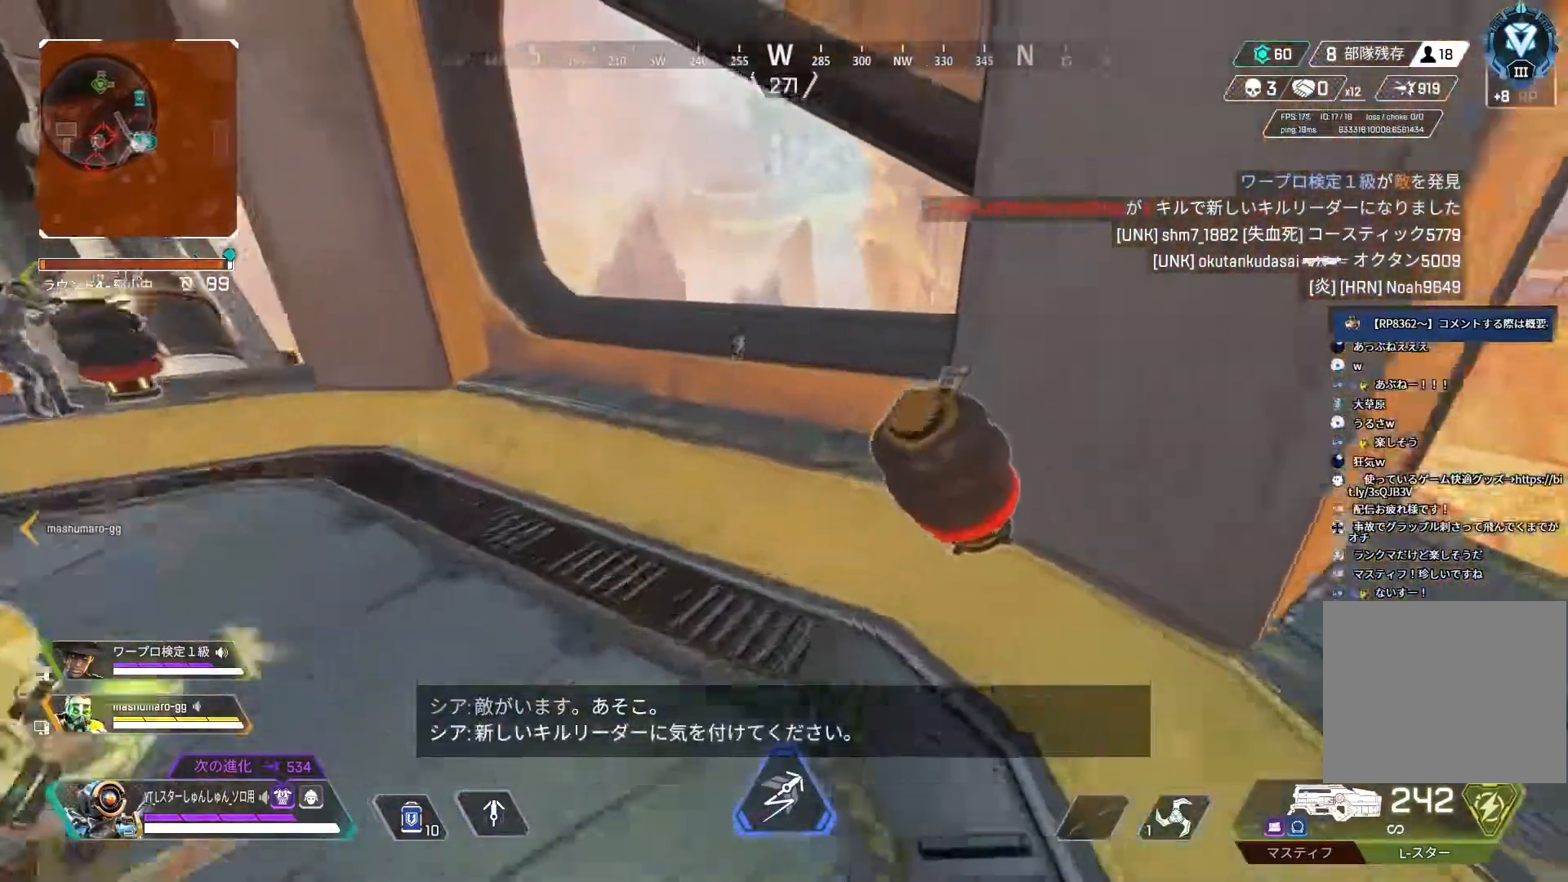
{"buttons": [], "left_stick": "up", "right_stick": "center", "events": [[17, "left_stick", "up"], [183, "L3", "down"], [417, "L3", "up"]]}
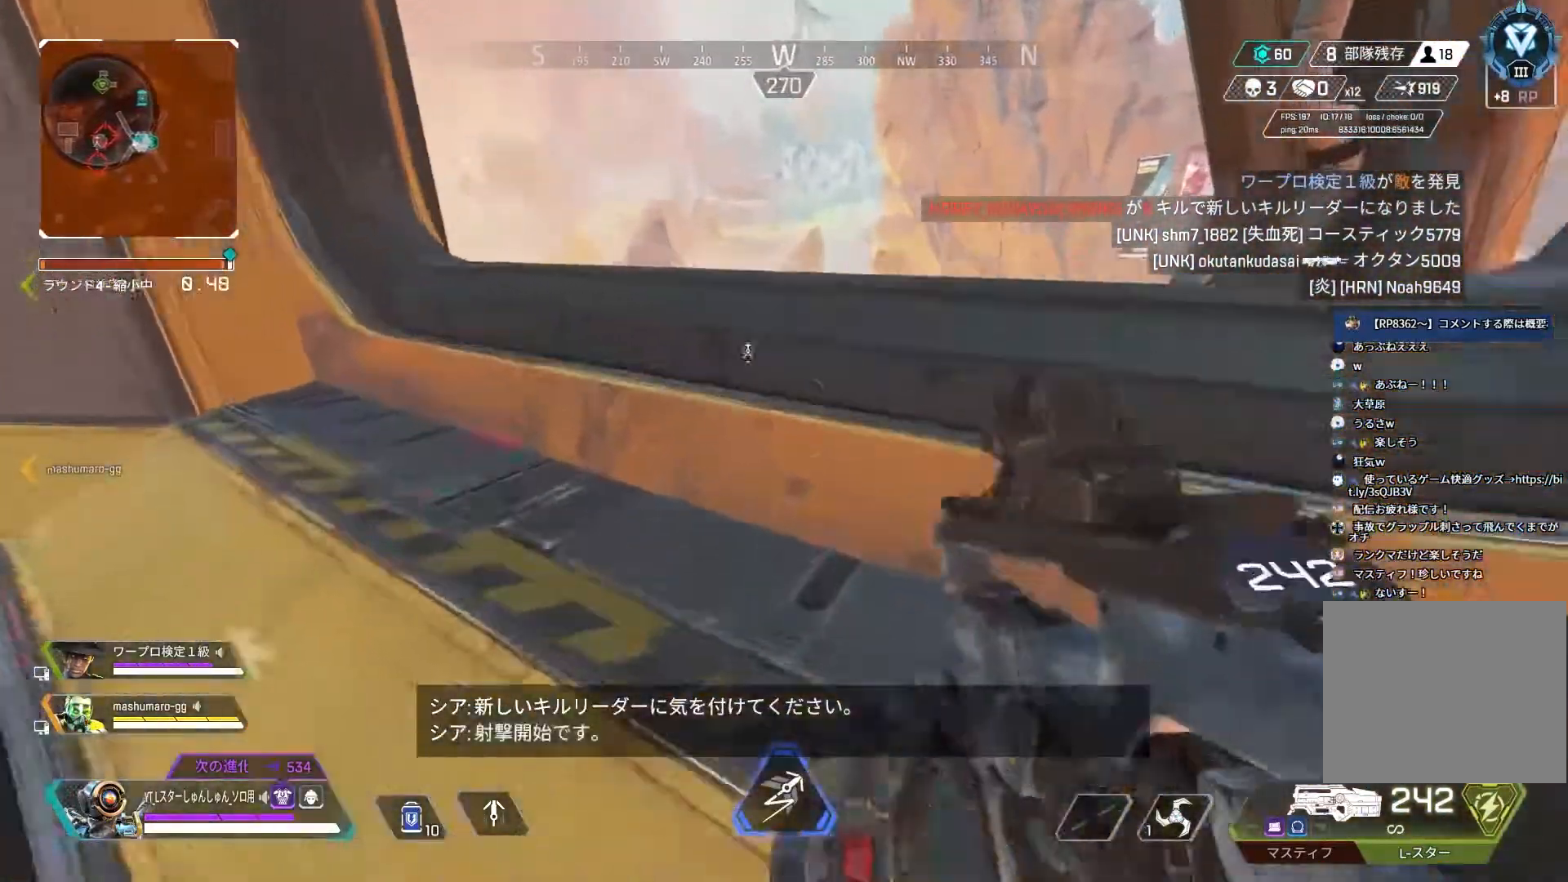
{"buttons": [], "left_stick": "right", "right_stick": "center", "events": [[200, "L1", "down"], [300, "left_stick", "center"], [317, "L1", "up"], [483, "left_stick", "right"]]}
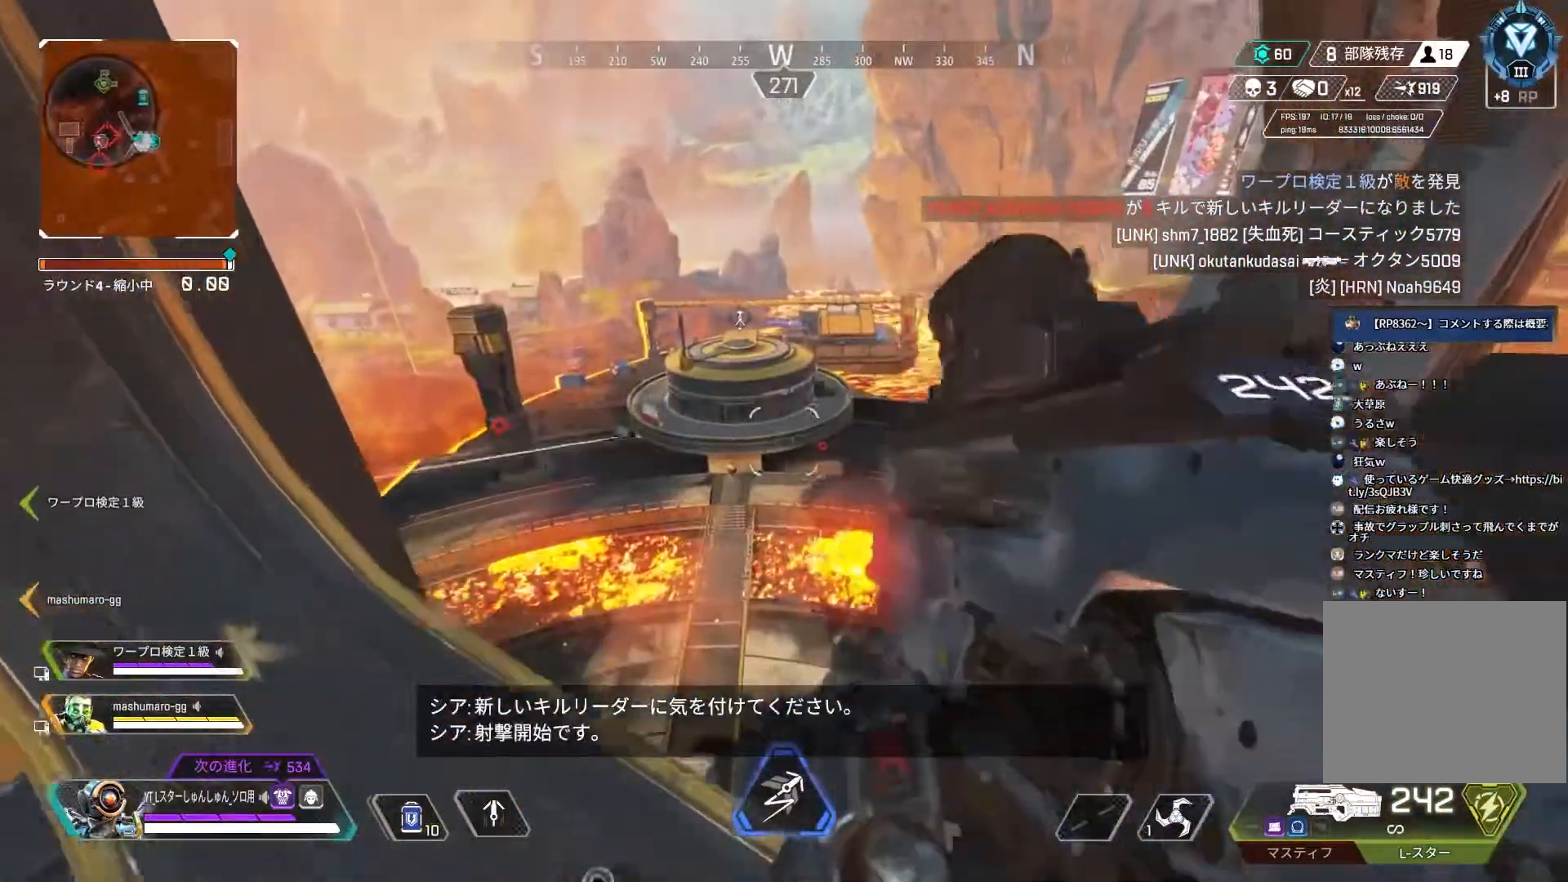
{"buttons": [], "left_stick": "up", "right_stick": "center", "events": [[33, "left_stick", "center"], [83, "left_stick", "down-left"], [267, "left_stick", "left"], [367, "left_stick", "center"], [433, "left_stick", "up"]]}
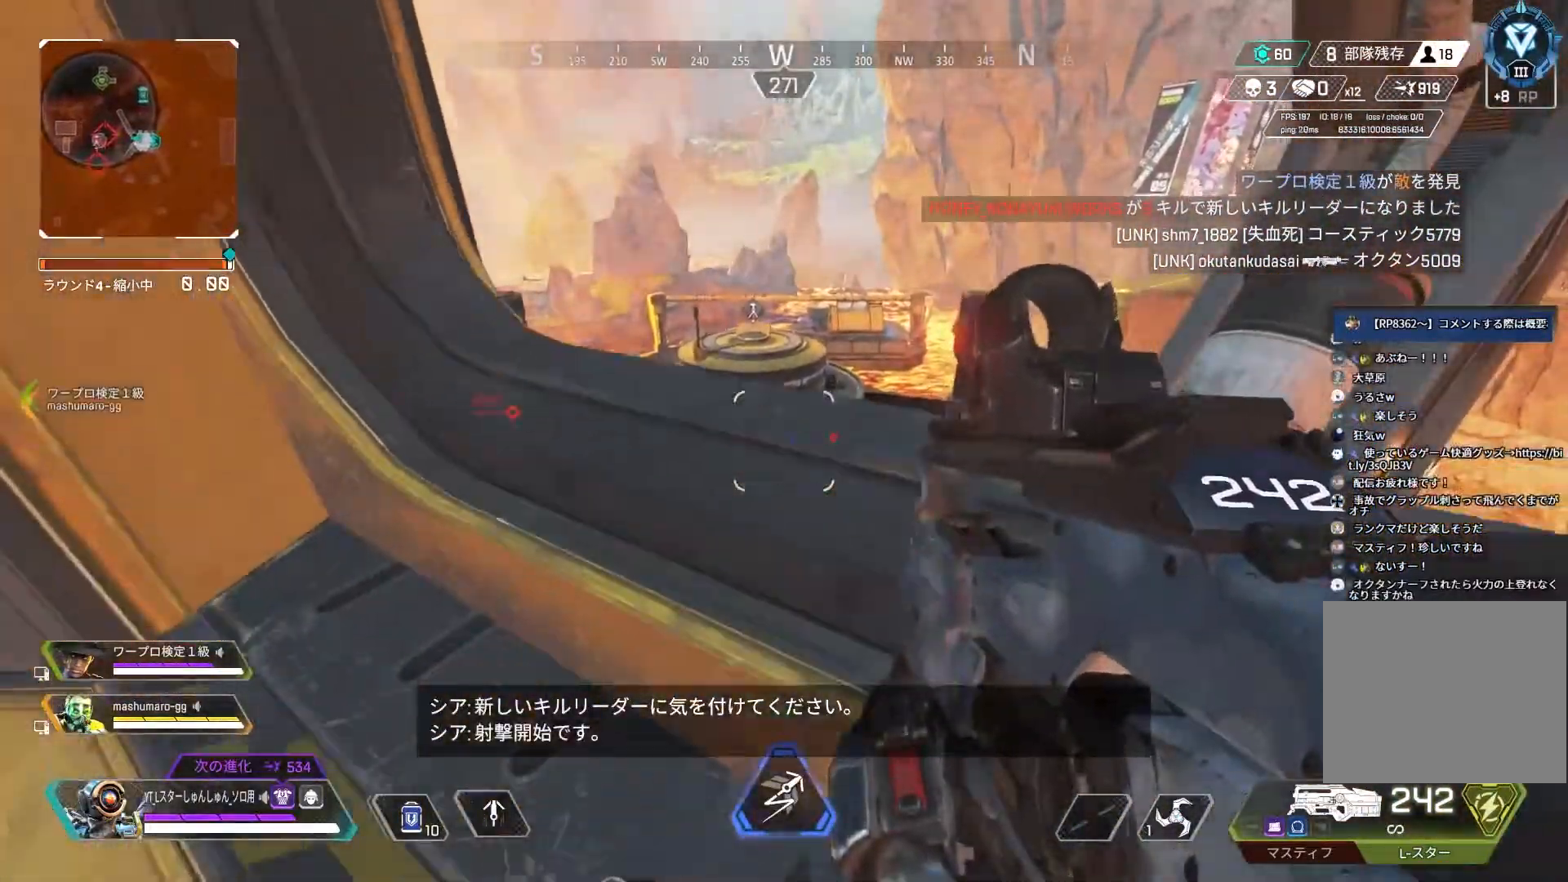
{"buttons": ["L1"], "left_stick": "down-right", "right_stick": "center", "events": [[133, "left_stick", "up-left"], [150, "right_stick", "left"], [317, "right_stick", "center"], [400, "left_stick", "center"], [483, "L1", "down"], [500, "left_stick", "down-right"]]}
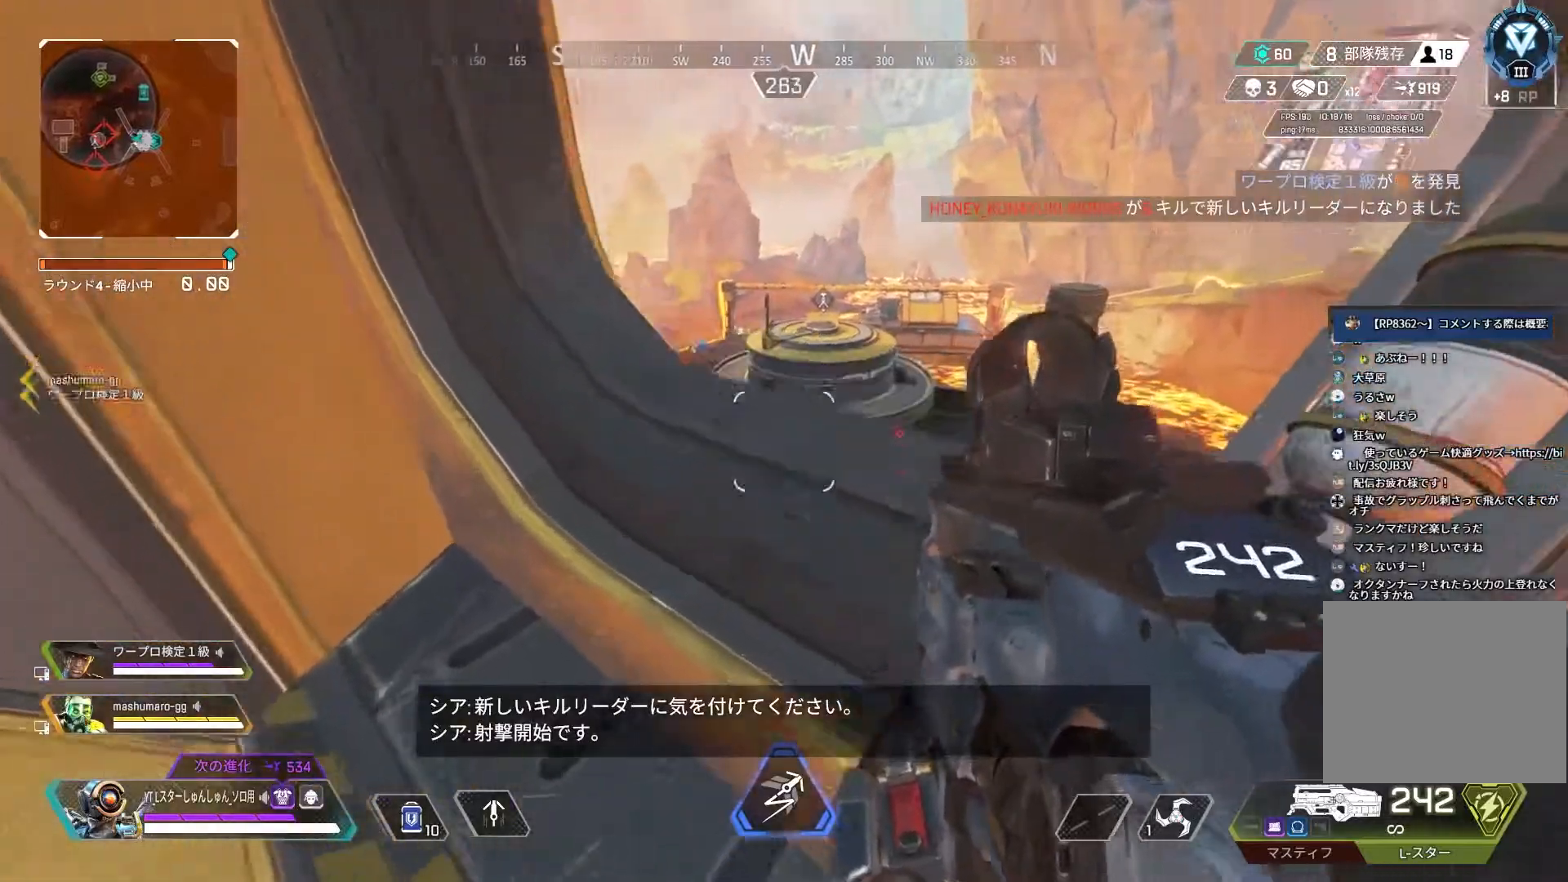
{"buttons": [], "left_stick": "down", "right_stick": "center", "events": [[67, "L1", "up"], [417, "left_stick", "down"]]}
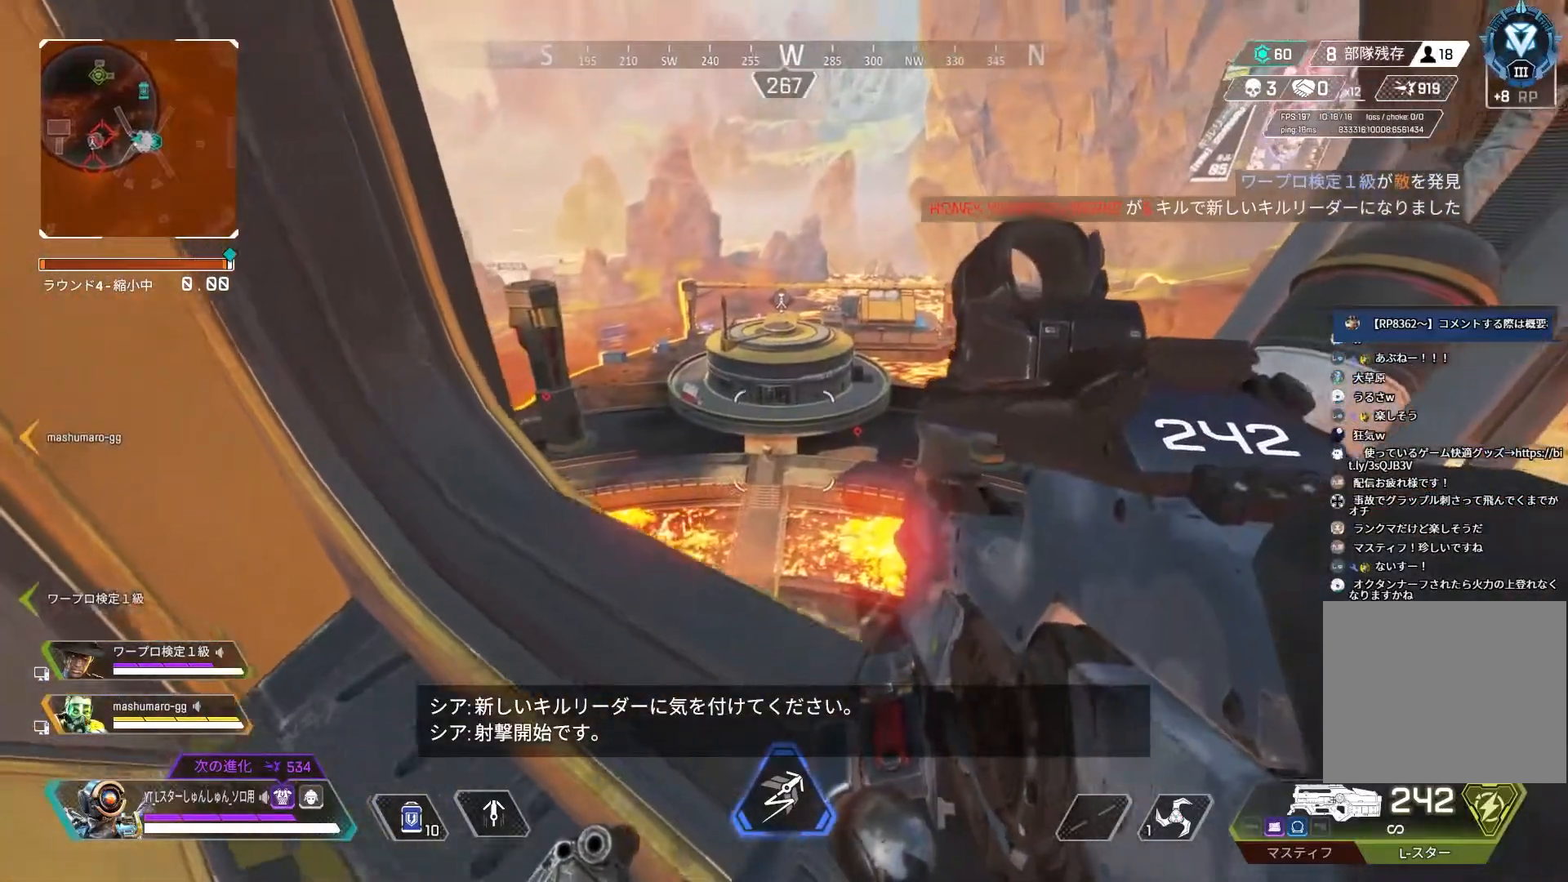
{"buttons": ["L2"], "left_stick": "right", "right_stick": "up", "events": [[67, "right_stick", "up"], [133, "left_stick", "left"], [267, "L2", "down"], [267, "left_stick", "up"], [317, "left_stick", "right"], [333, "right_stick", "up-left"], [500, "right_stick", "up"]]}
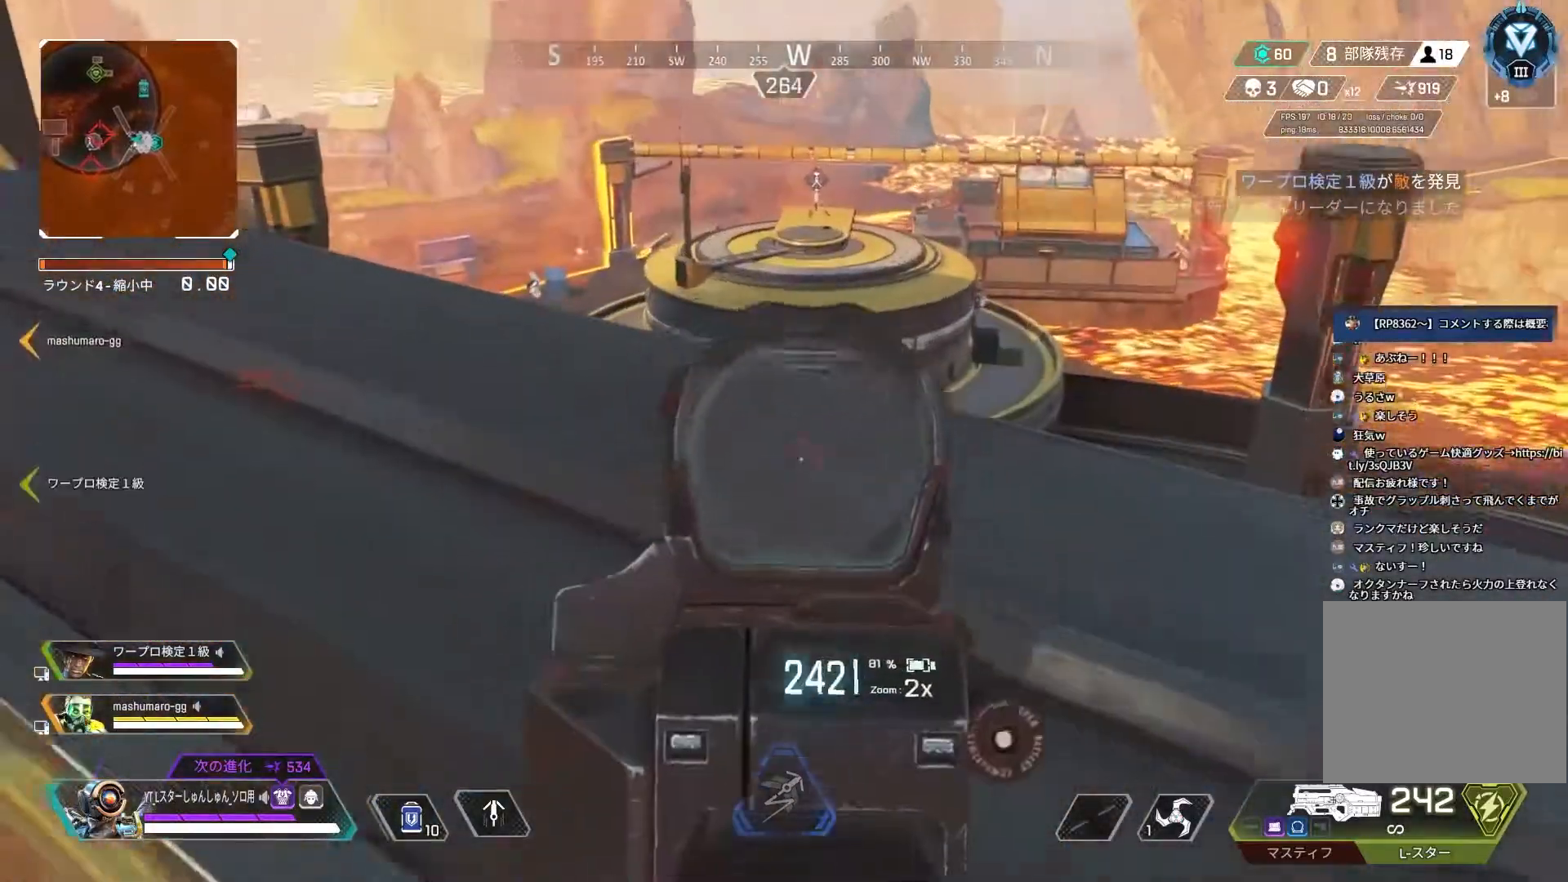
{"buttons": ["L2"], "left_stick": "right", "right_stick": "center", "events": [[433, "L1", "down"], [450, "right_stick", "center"], [467, "L1", "up"]]}